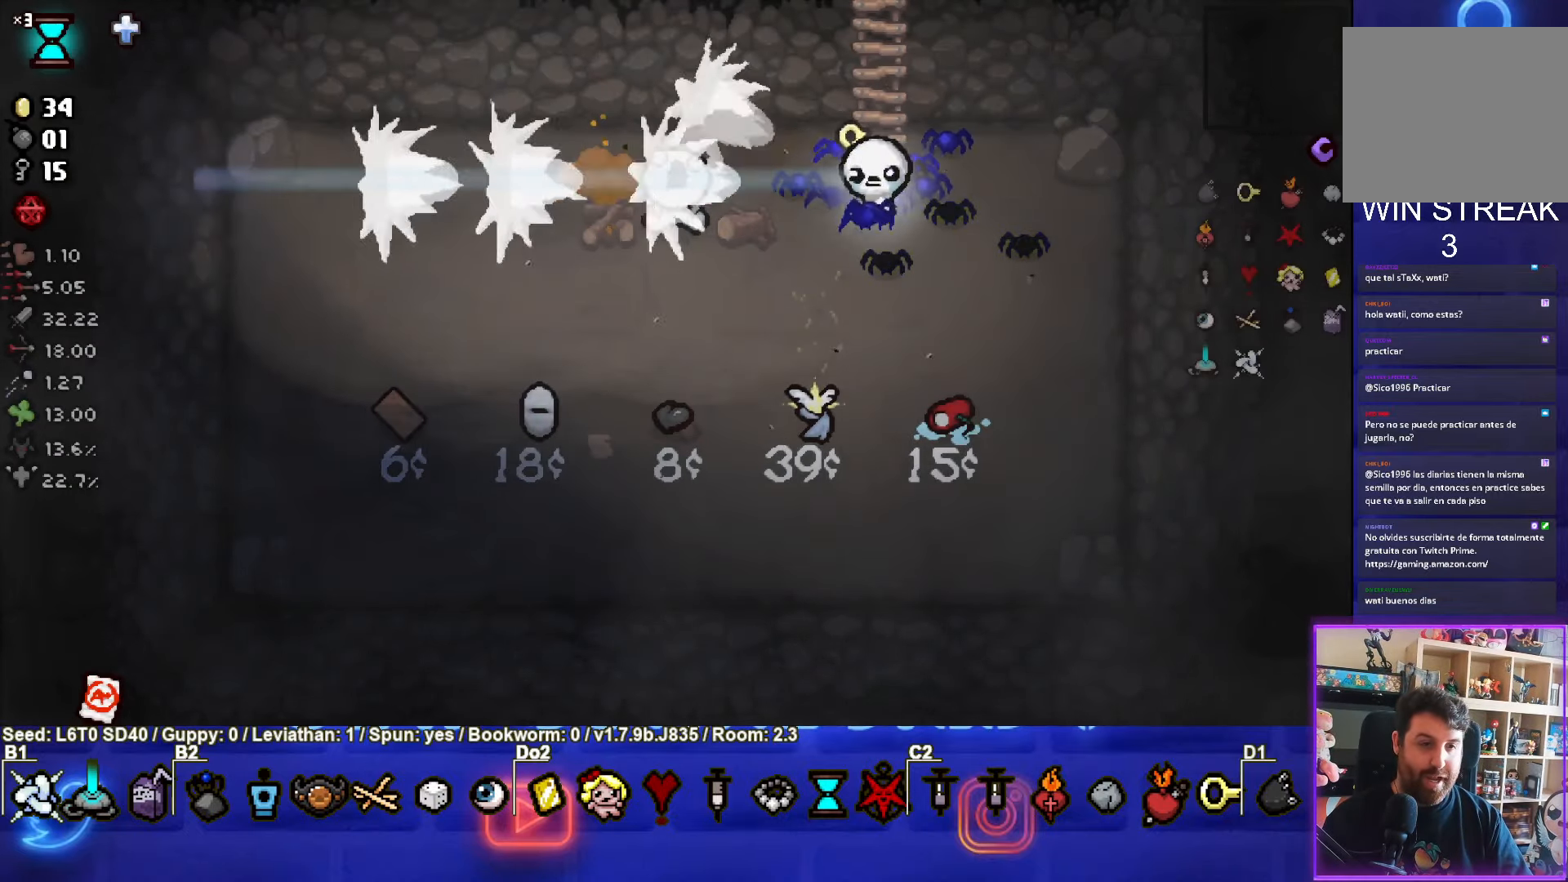
Gameplay with a controller (PlayStation layout); each line is a JSON object with the inputs held at the frame after it. "events" lists button and stick changes between this image and that frame as [ms after this image, input, new state], when the widget could be followed in between. Not read: right_stick.
{"buttons": [], "left_stick": "center", "events": [[16, "left_stick", "down-left"], [350, "left_stick", "center"]]}
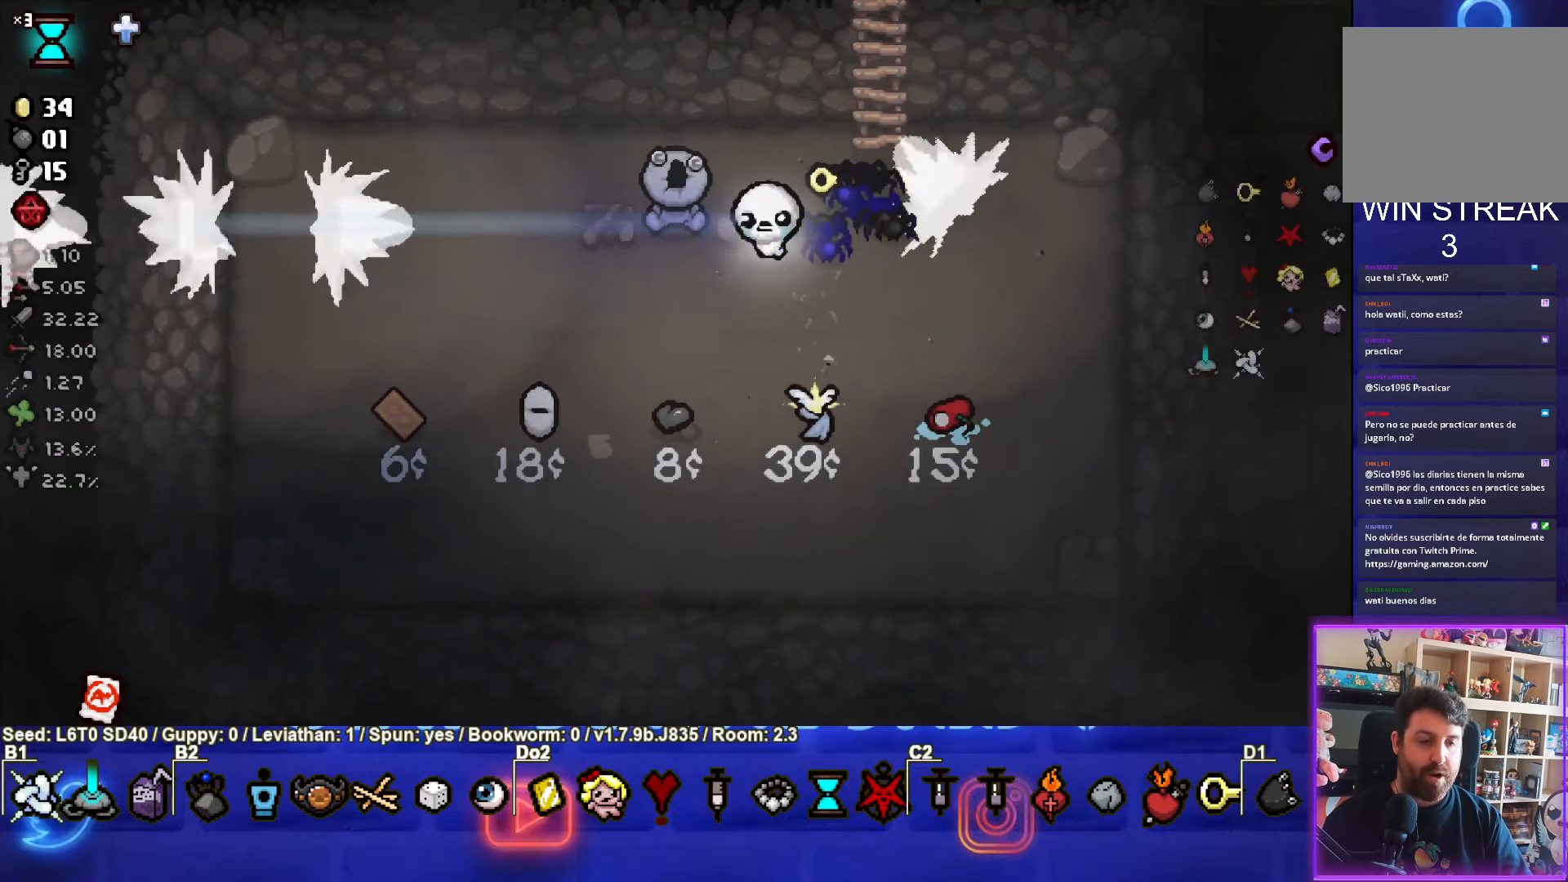
{"buttons": [], "left_stick": "left", "events": [[350, "left_stick", "left"]]}
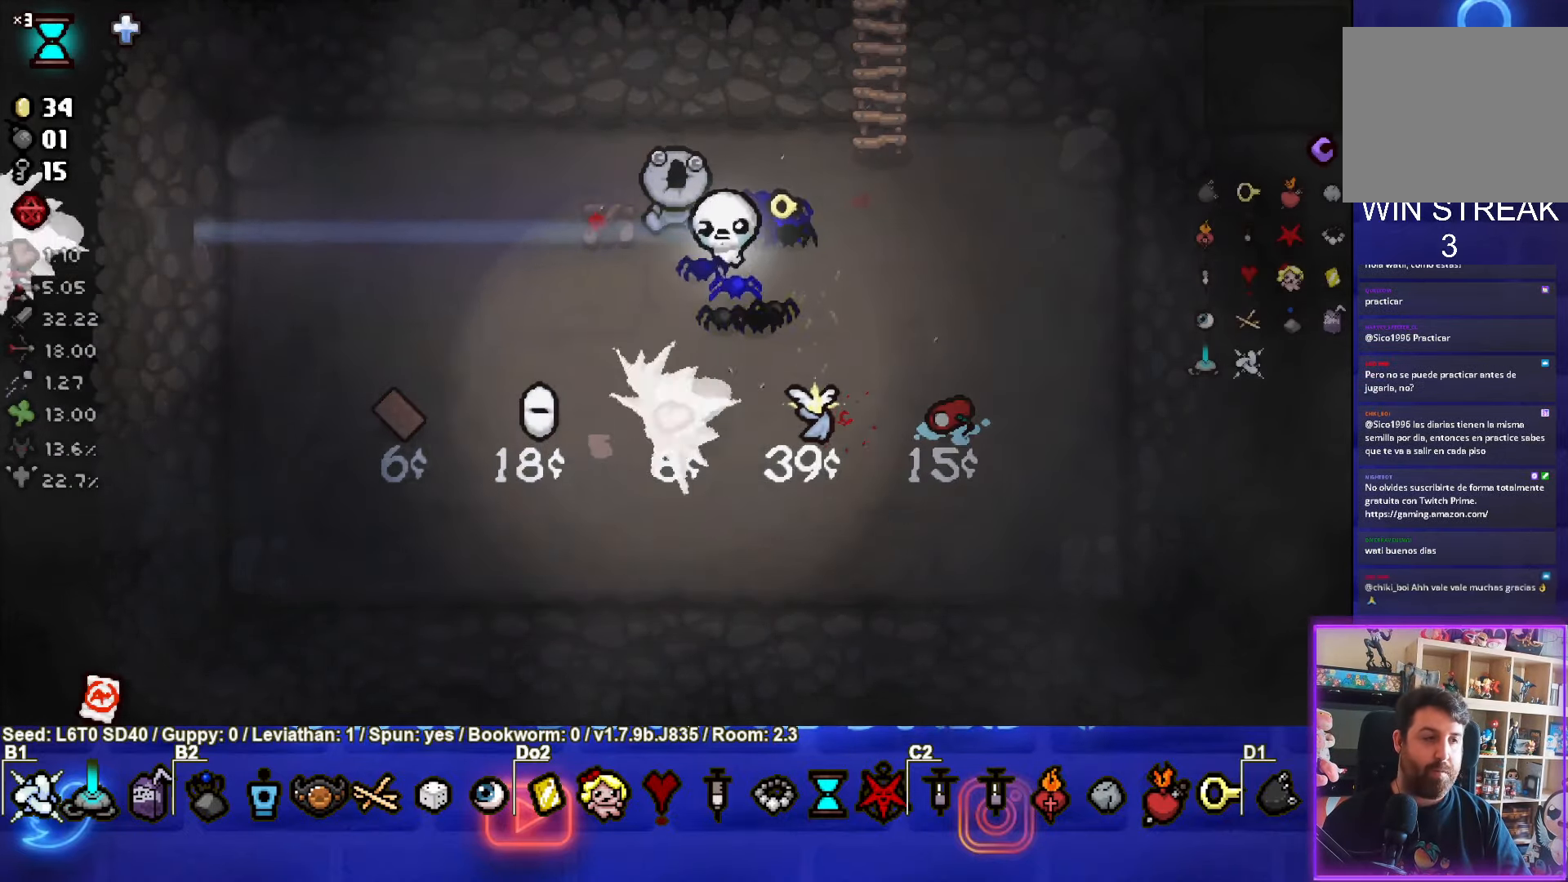
{"buttons": [], "left_stick": "down-left", "events": [[133, "left_stick", "down-left"]]}
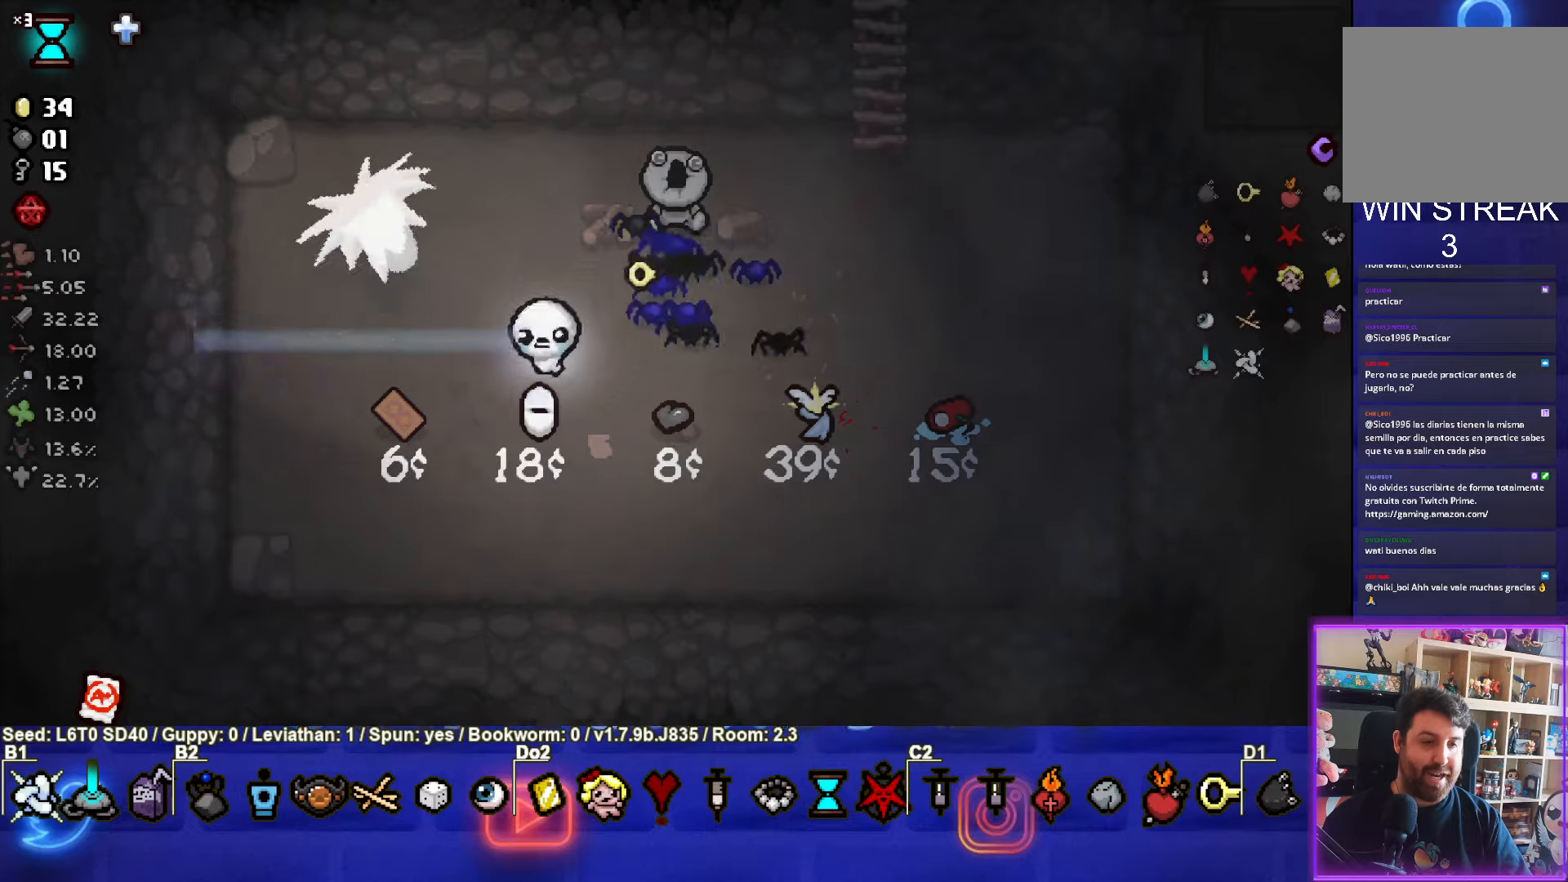
{"buttons": [], "left_stick": "up-right", "events": [[150, "left_stick", "up-right"]]}
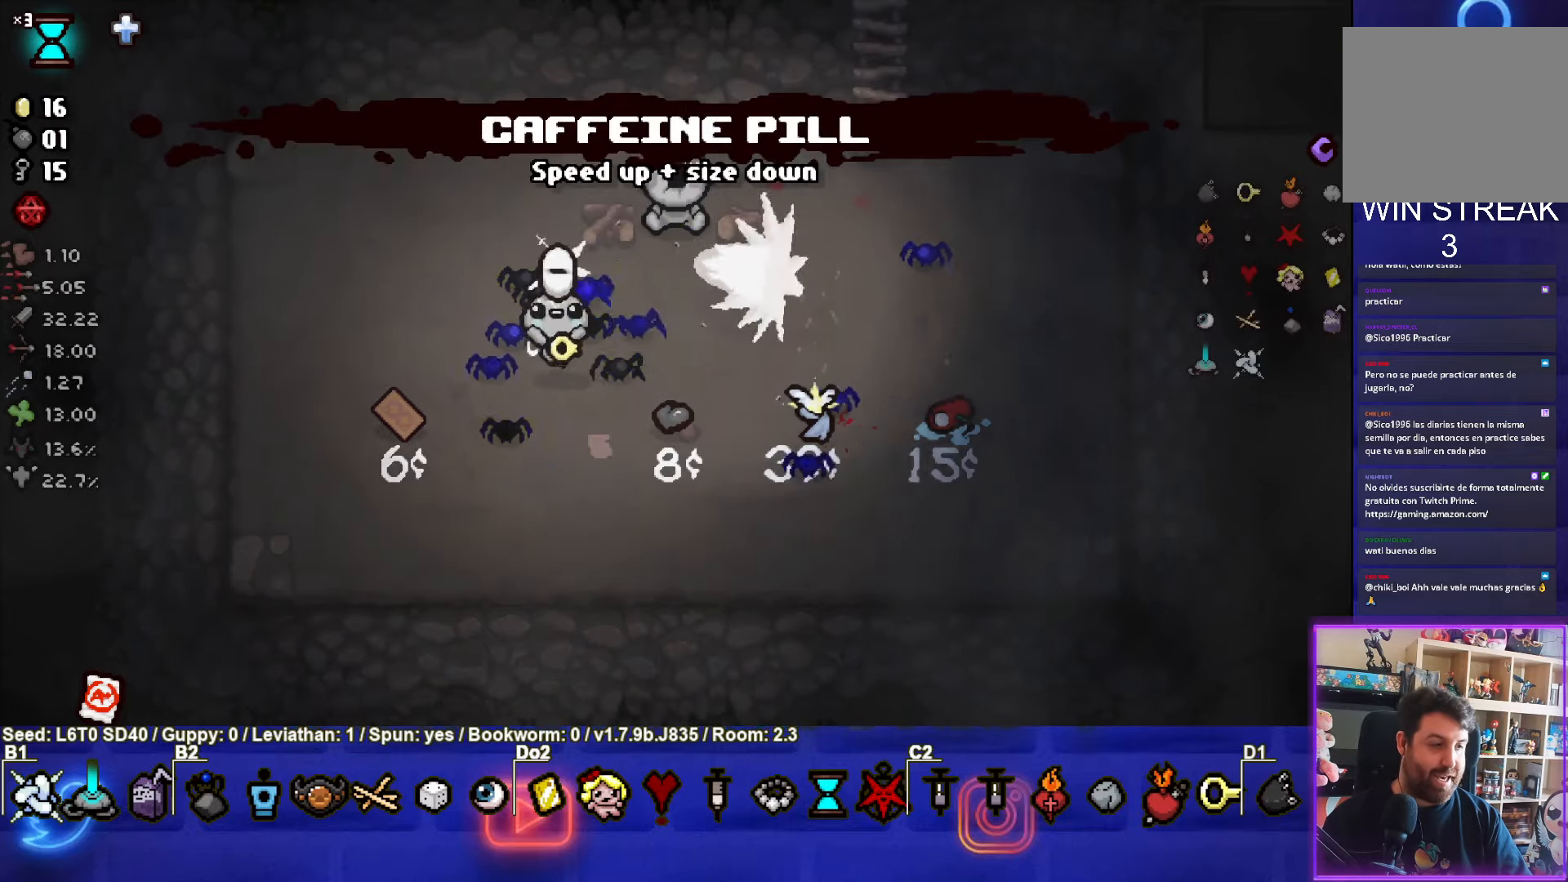
{"buttons": [], "left_stick": "up-right", "events": []}
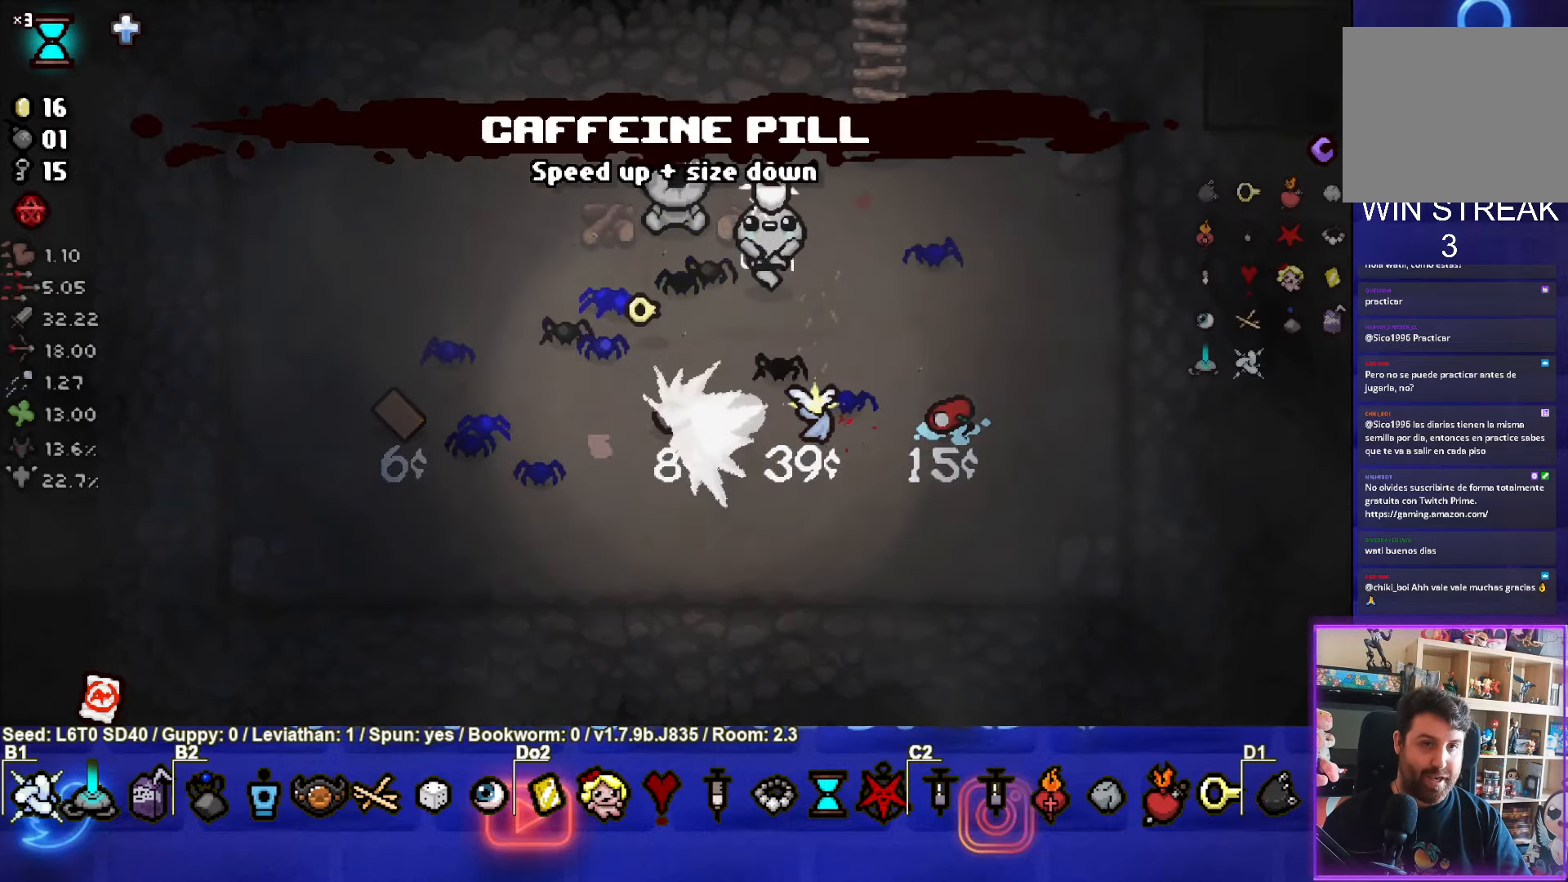
{"buttons": [], "left_stick": "up", "events": [[117, "left_stick", "center"], [317, "left_stick", "up"]]}
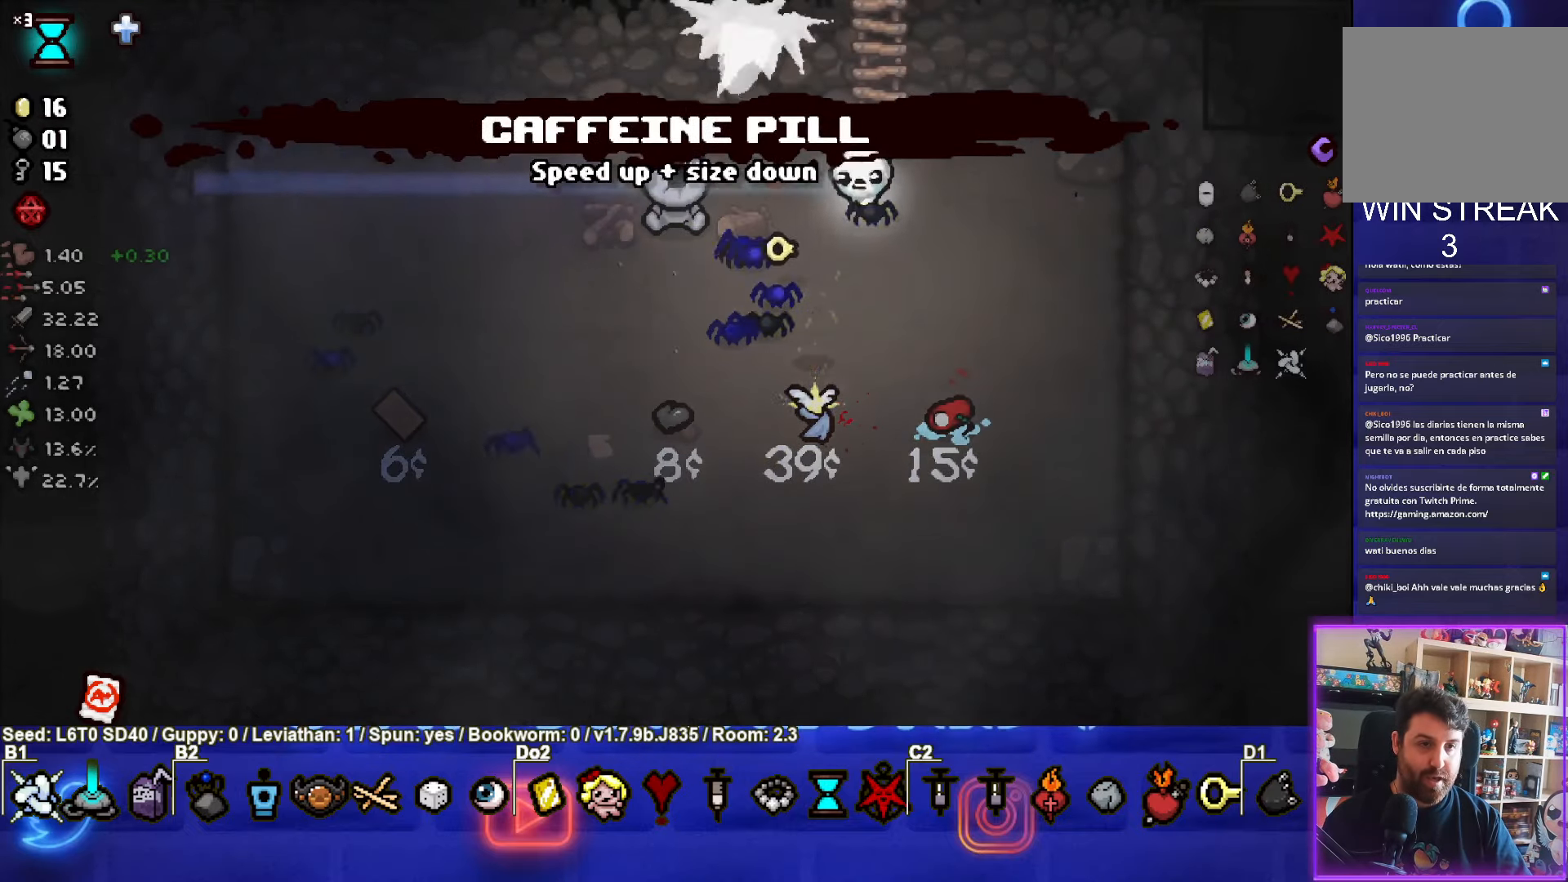
{"buttons": [], "left_stick": "center", "events": [[367, "left_stick", "center"]]}
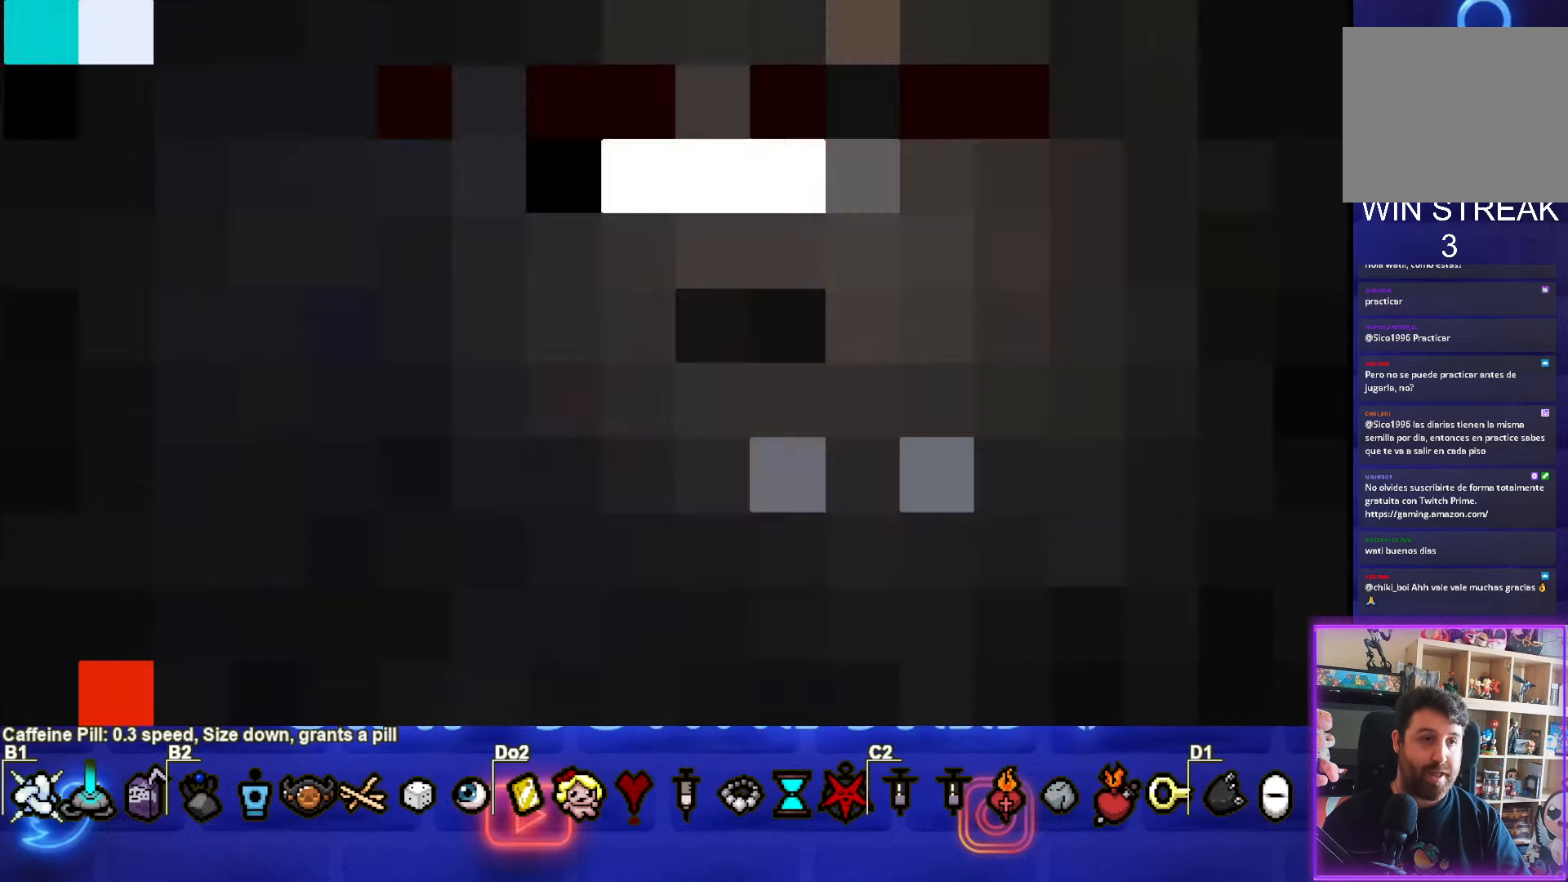
{"buttons": [], "left_stick": "center", "events": []}
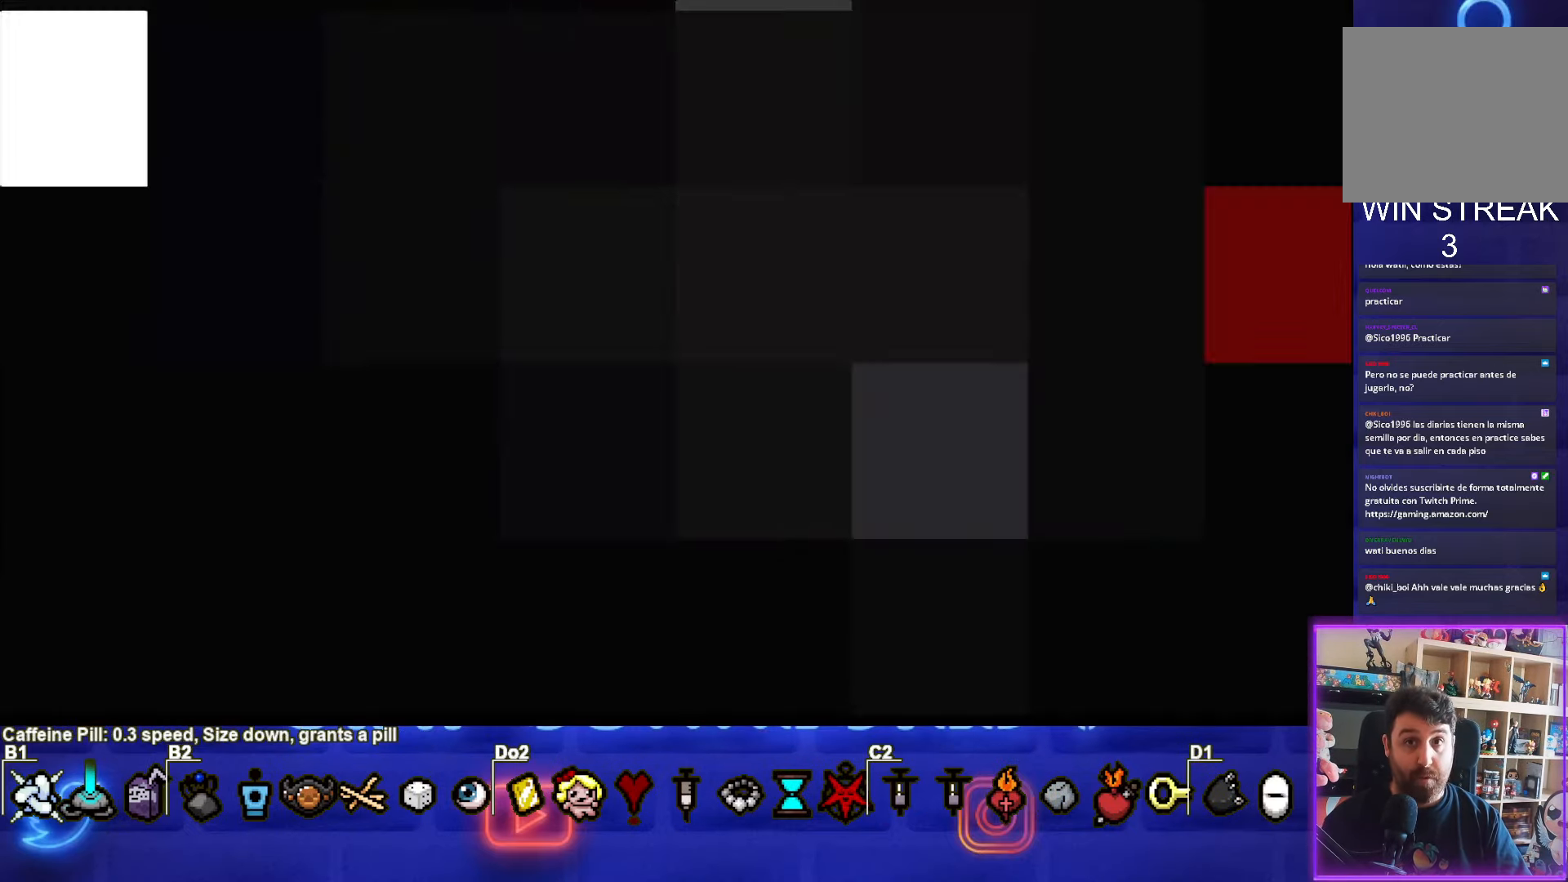
{"buttons": [], "left_stick": "center", "events": []}
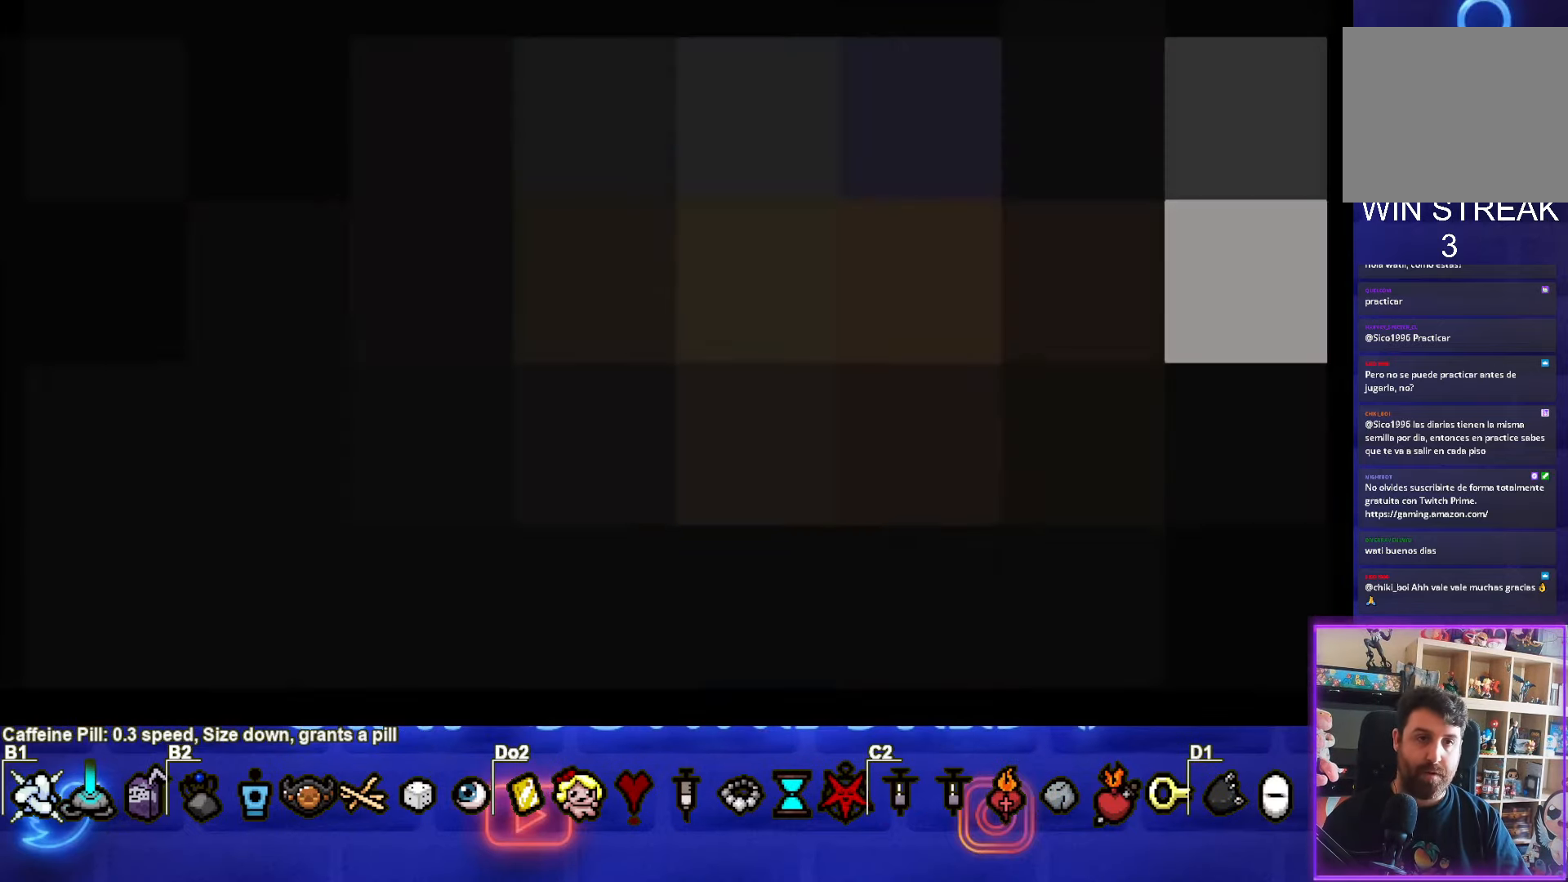
{"buttons": [], "left_stick": "center", "events": []}
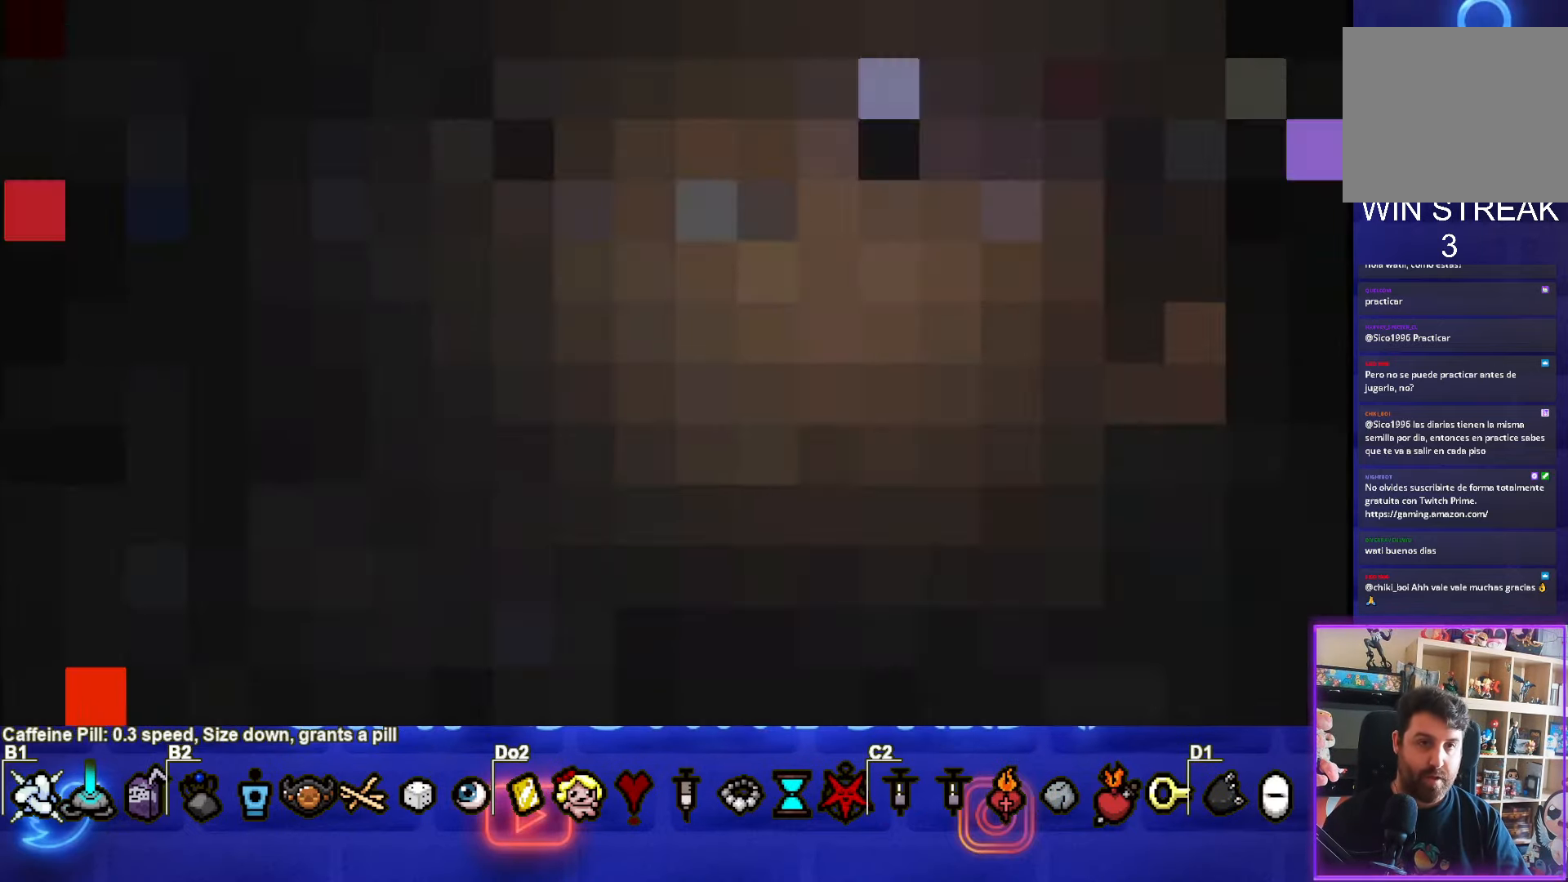
{"buttons": [], "left_stick": "left", "events": [[450, "left_stick", "left"]]}
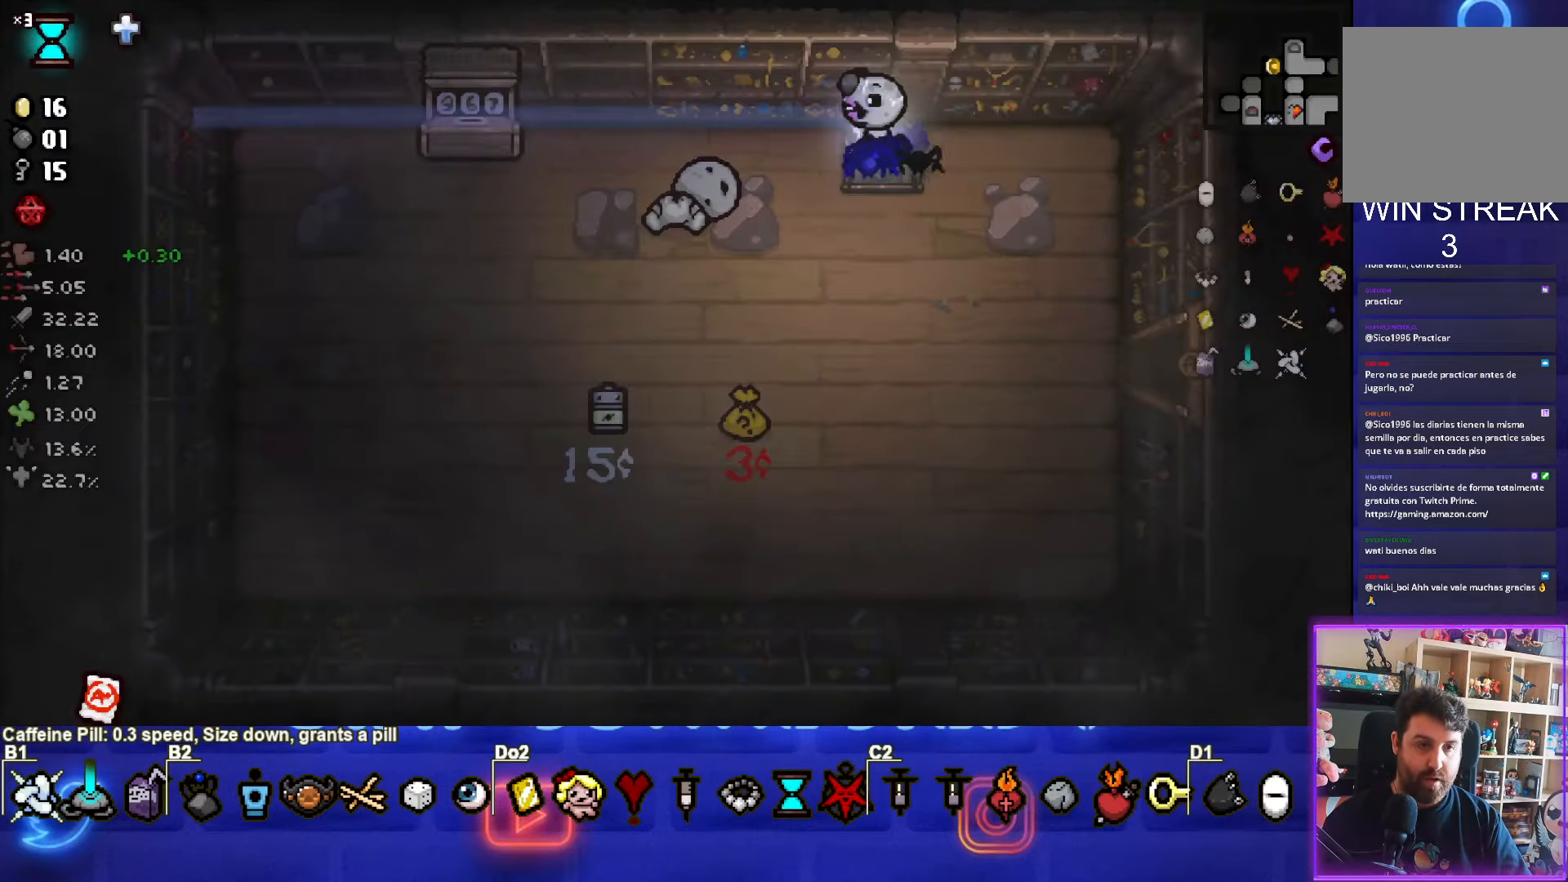
{"buttons": [], "left_stick": "center", "events": [[67, "left_stick", "down-left"], [384, "left_stick", "center"]]}
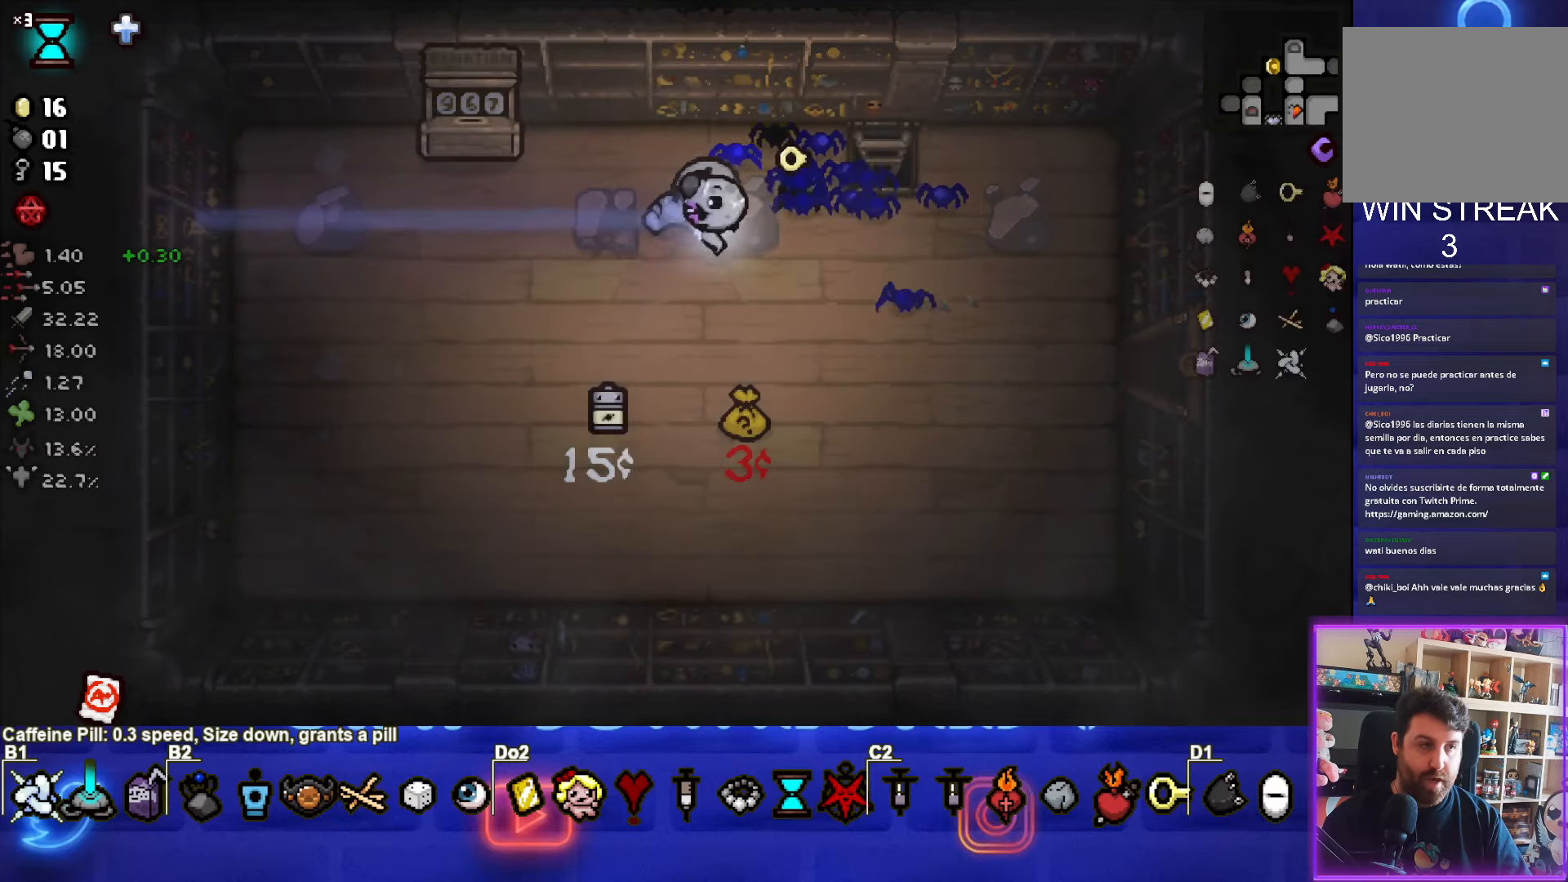
{"buttons": [], "left_stick": "down-right", "events": [[234, "left_stick", "down-right"]]}
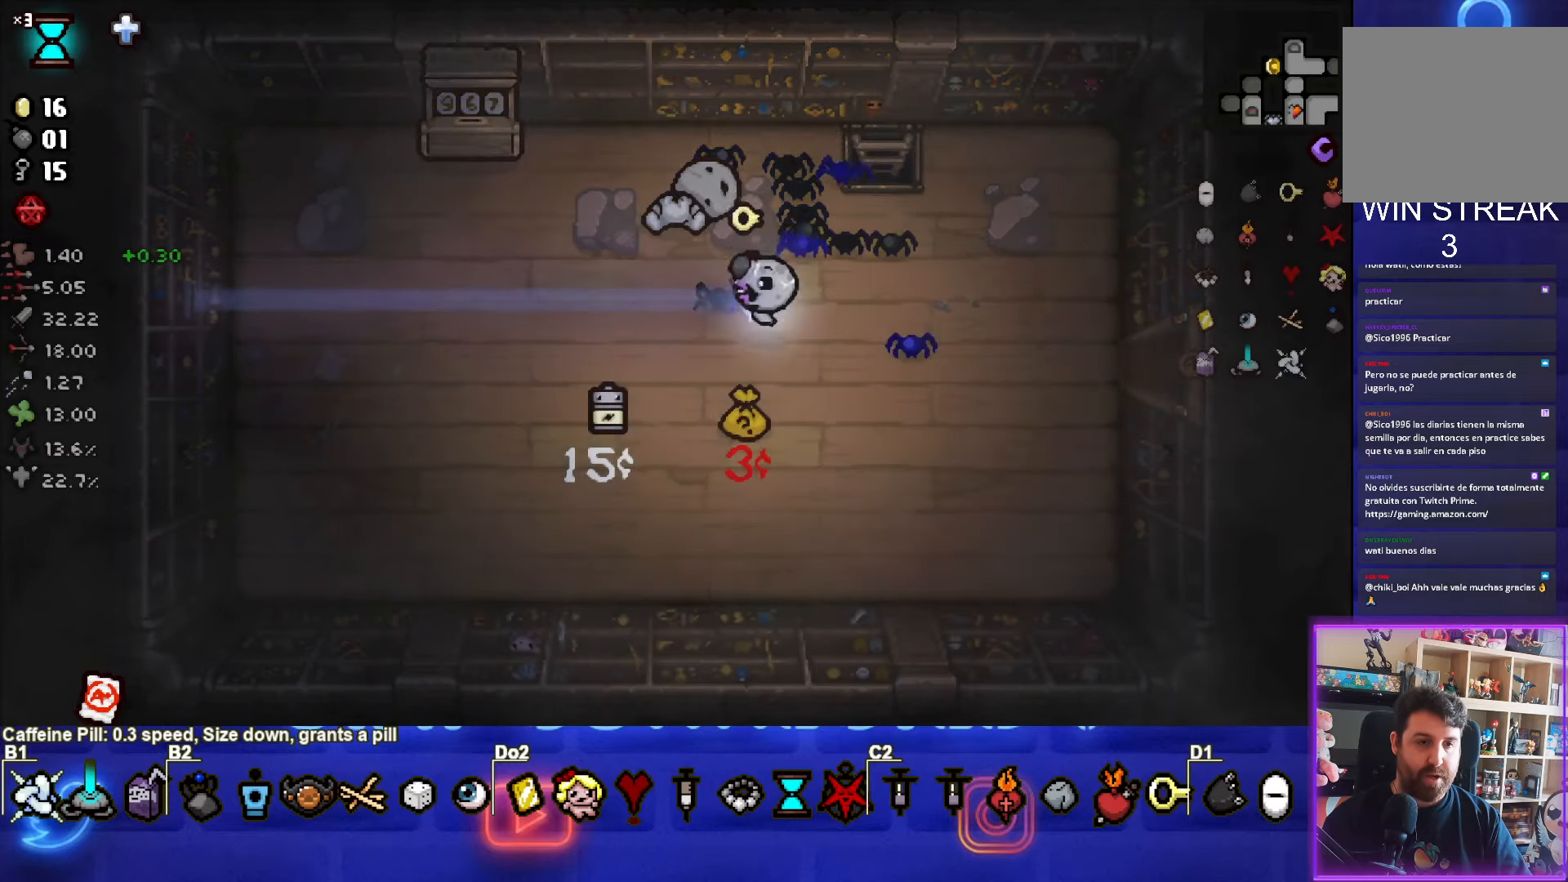
{"buttons": [], "left_stick": "right", "events": [[100, "left_stick", "right"]]}
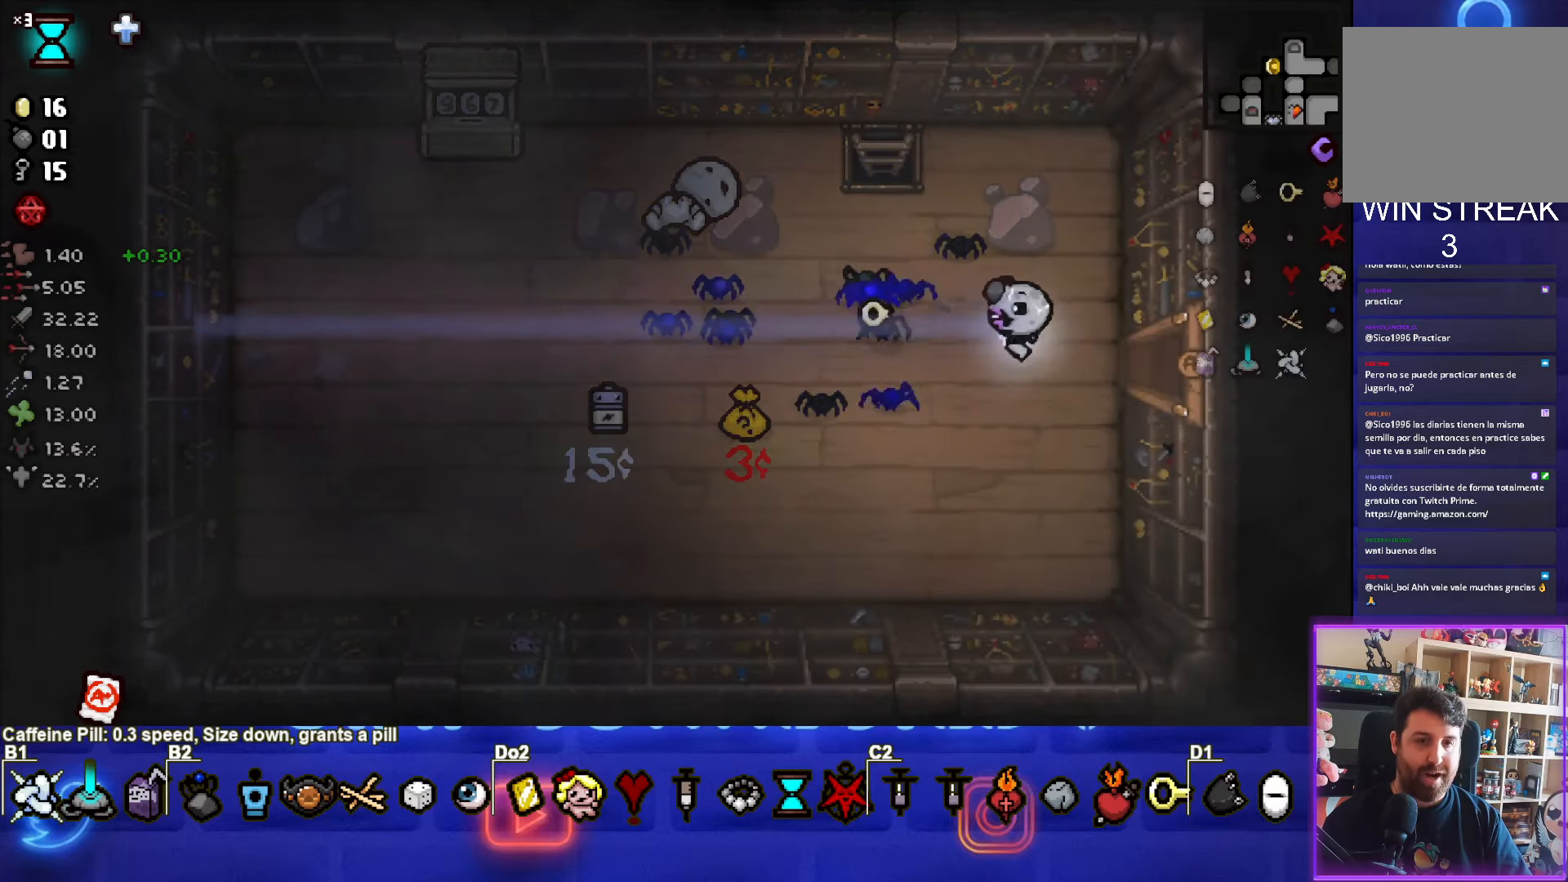
{"buttons": [], "left_stick": "right", "events": []}
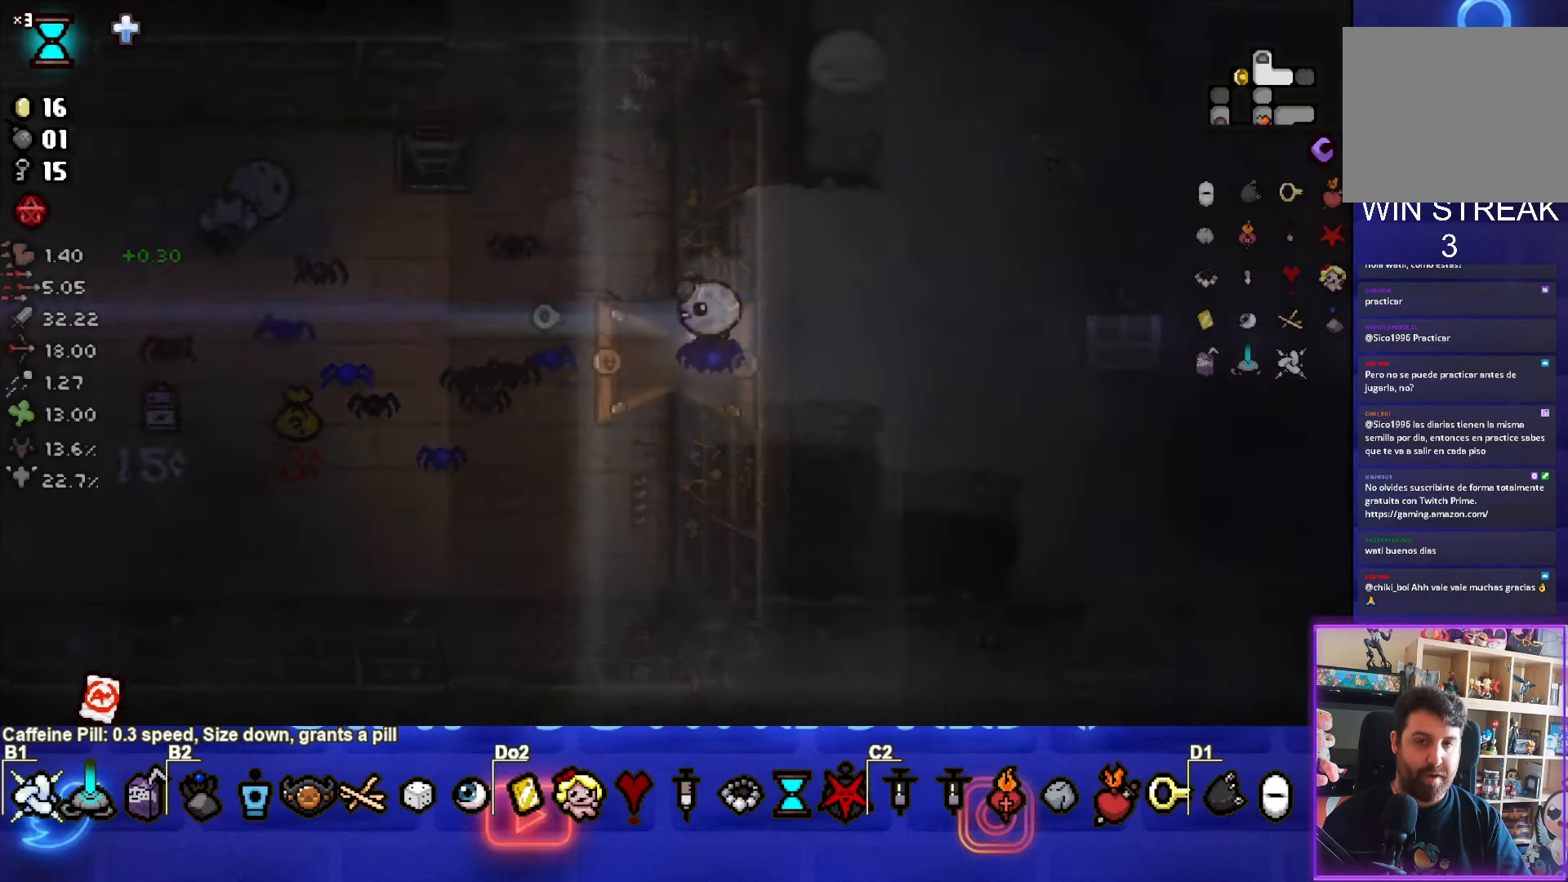
{"buttons": [], "left_stick": "right", "events": []}
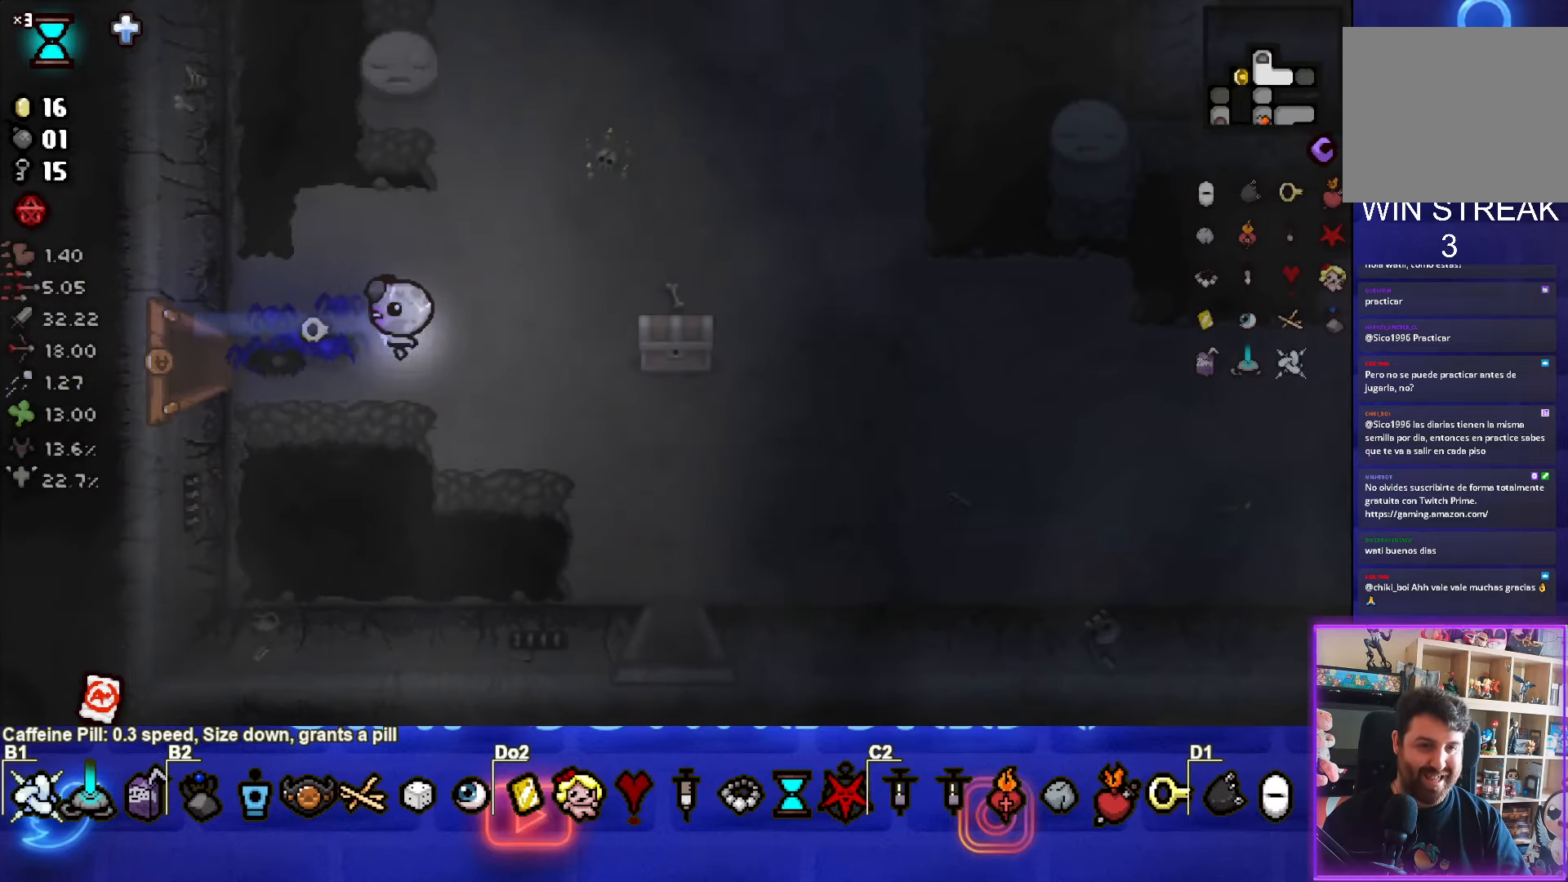
{"buttons": [], "left_stick": "right", "events": []}
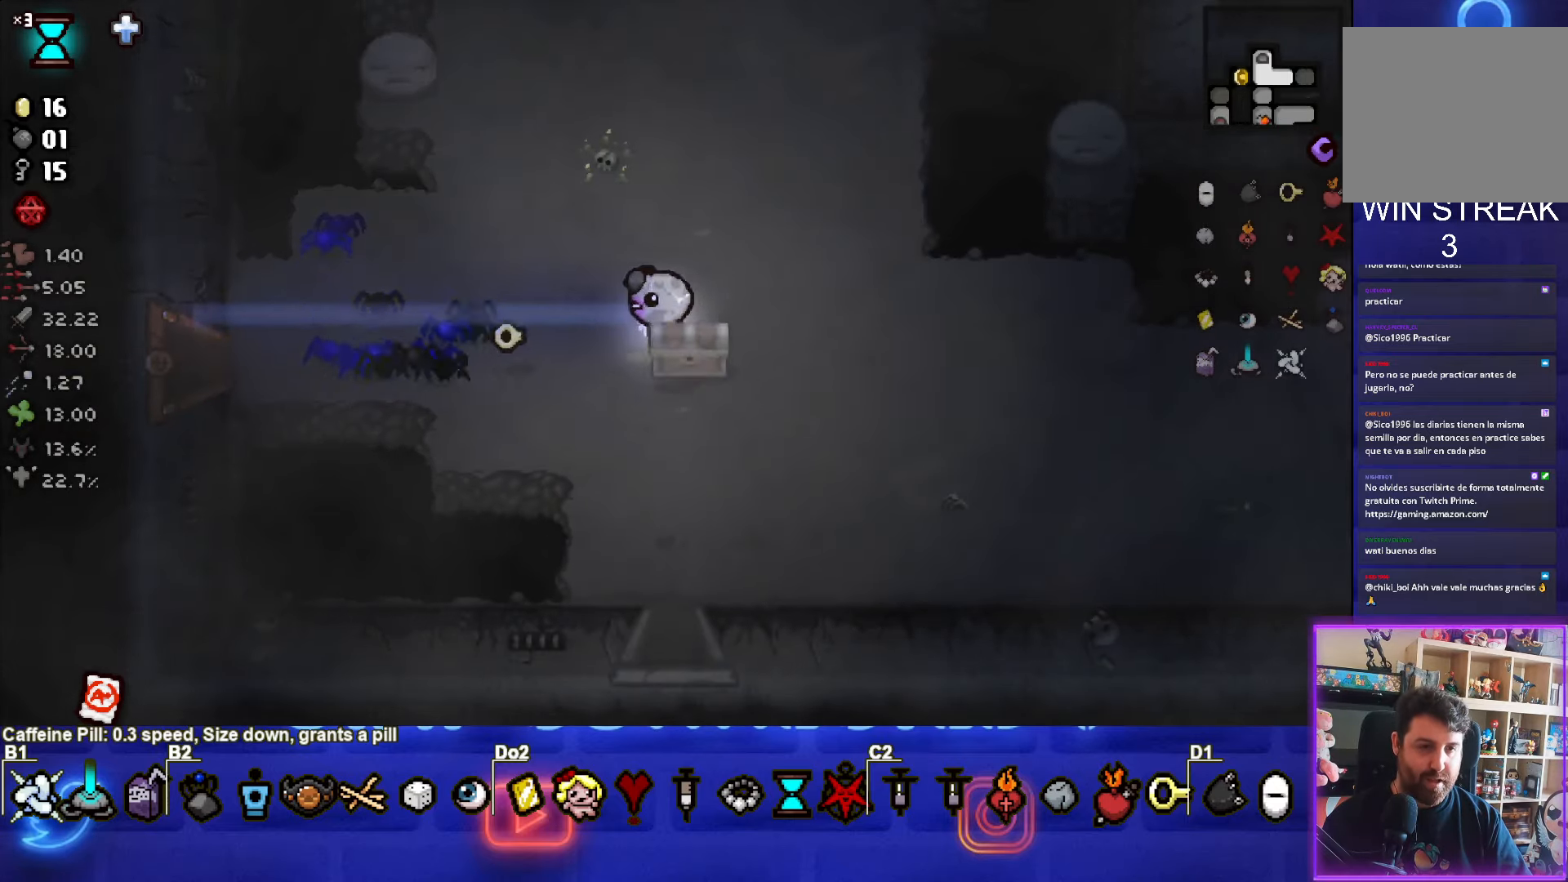
{"buttons": [], "left_stick": "up", "events": [[100, "left_stick", "down-left"], [400, "left_stick", "up"]]}
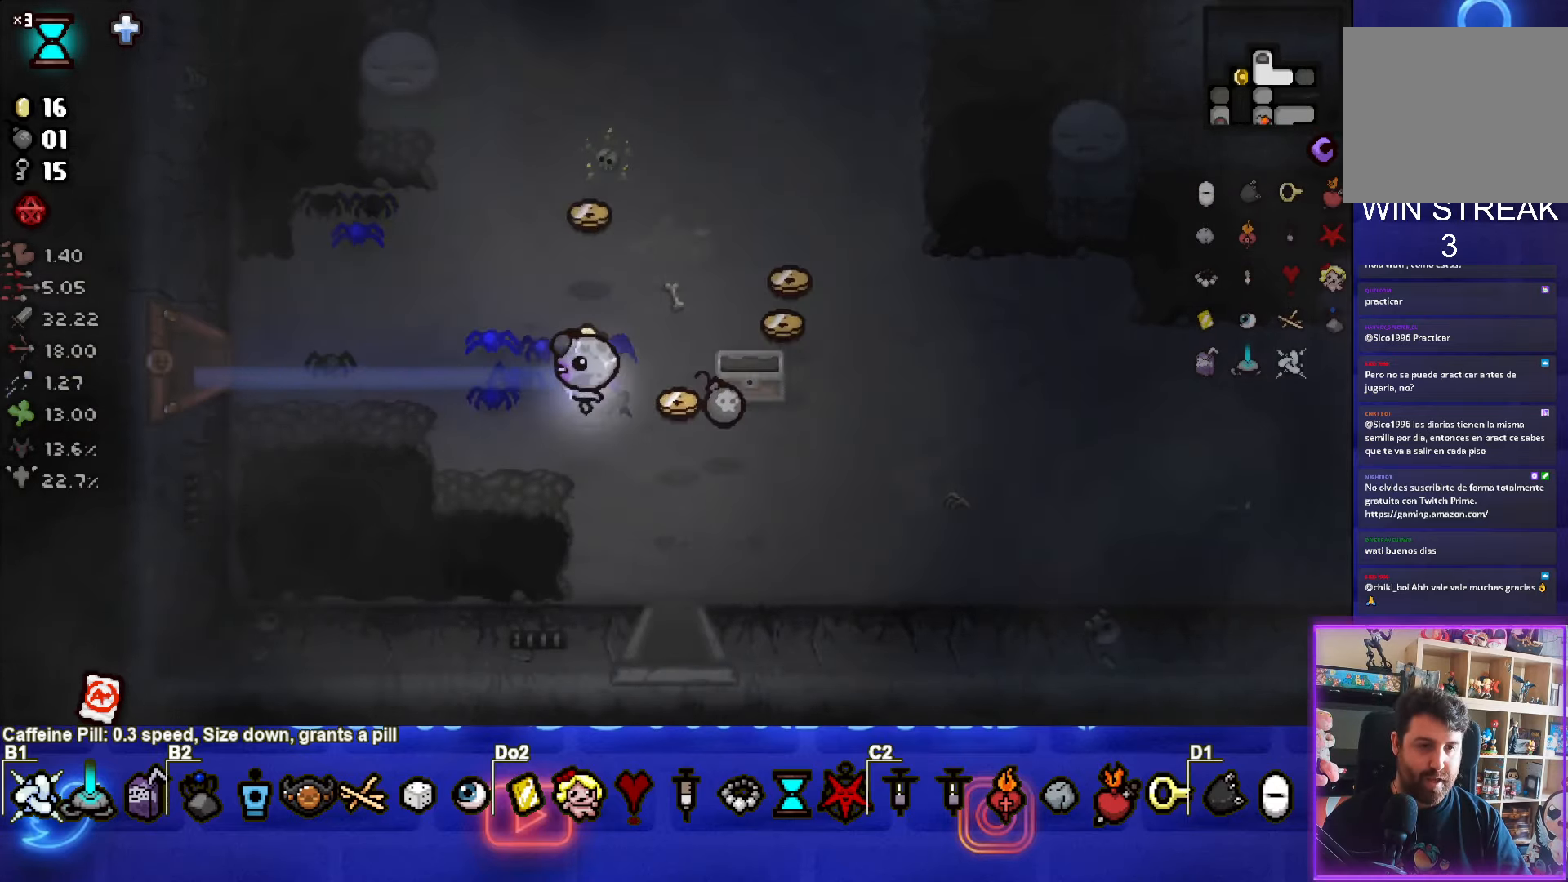
{"buttons": [], "left_stick": "right", "events": [[384, "left_stick", "right"]]}
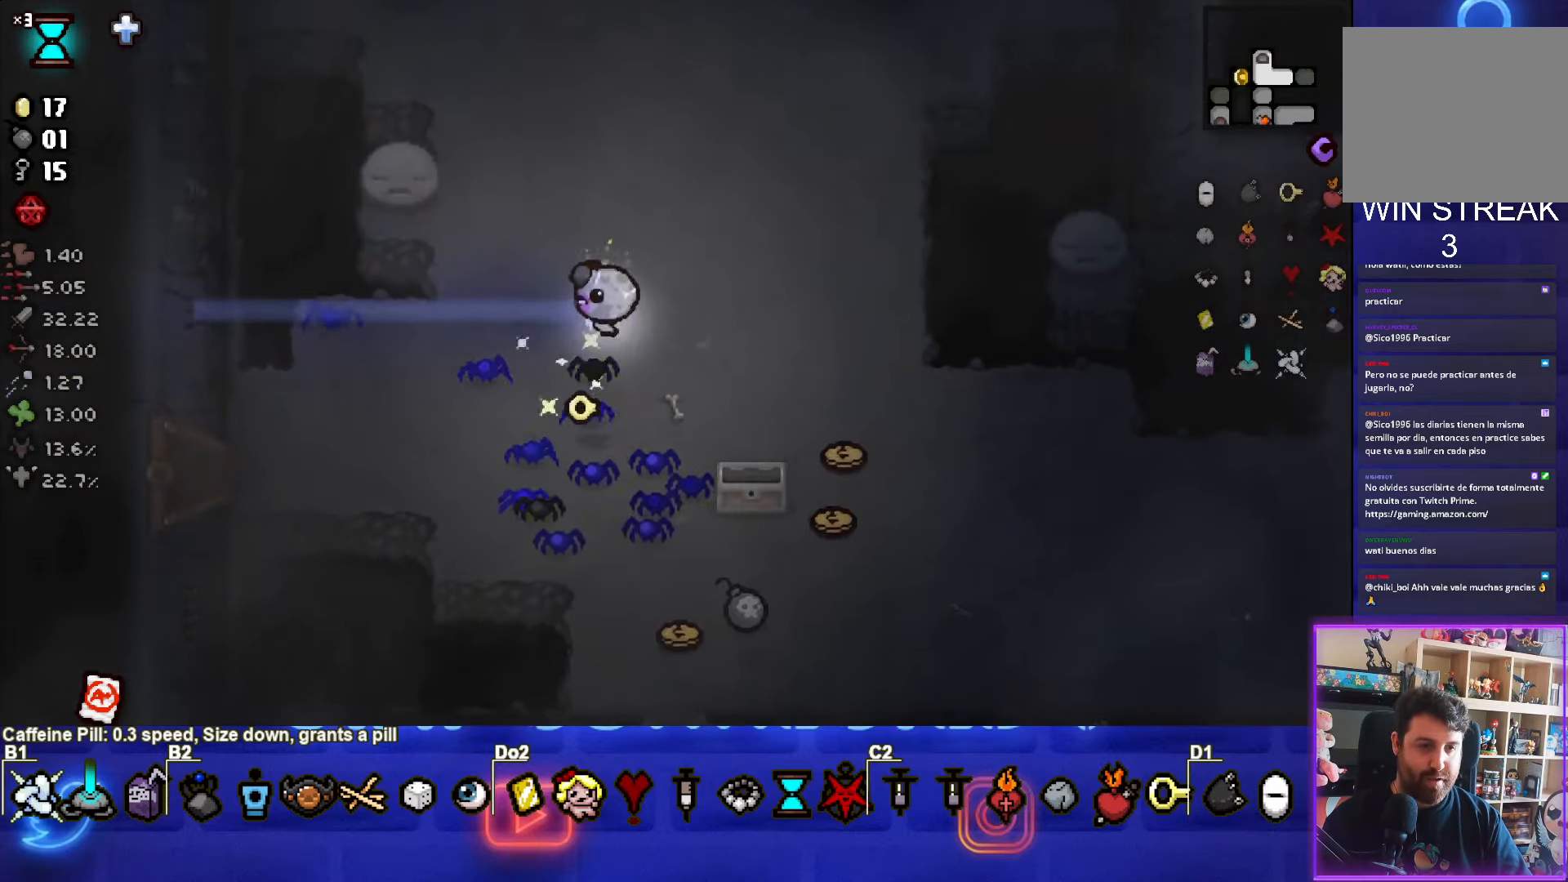
{"buttons": [], "left_stick": "down-right", "events": [[233, "left_stick", "down-right"]]}
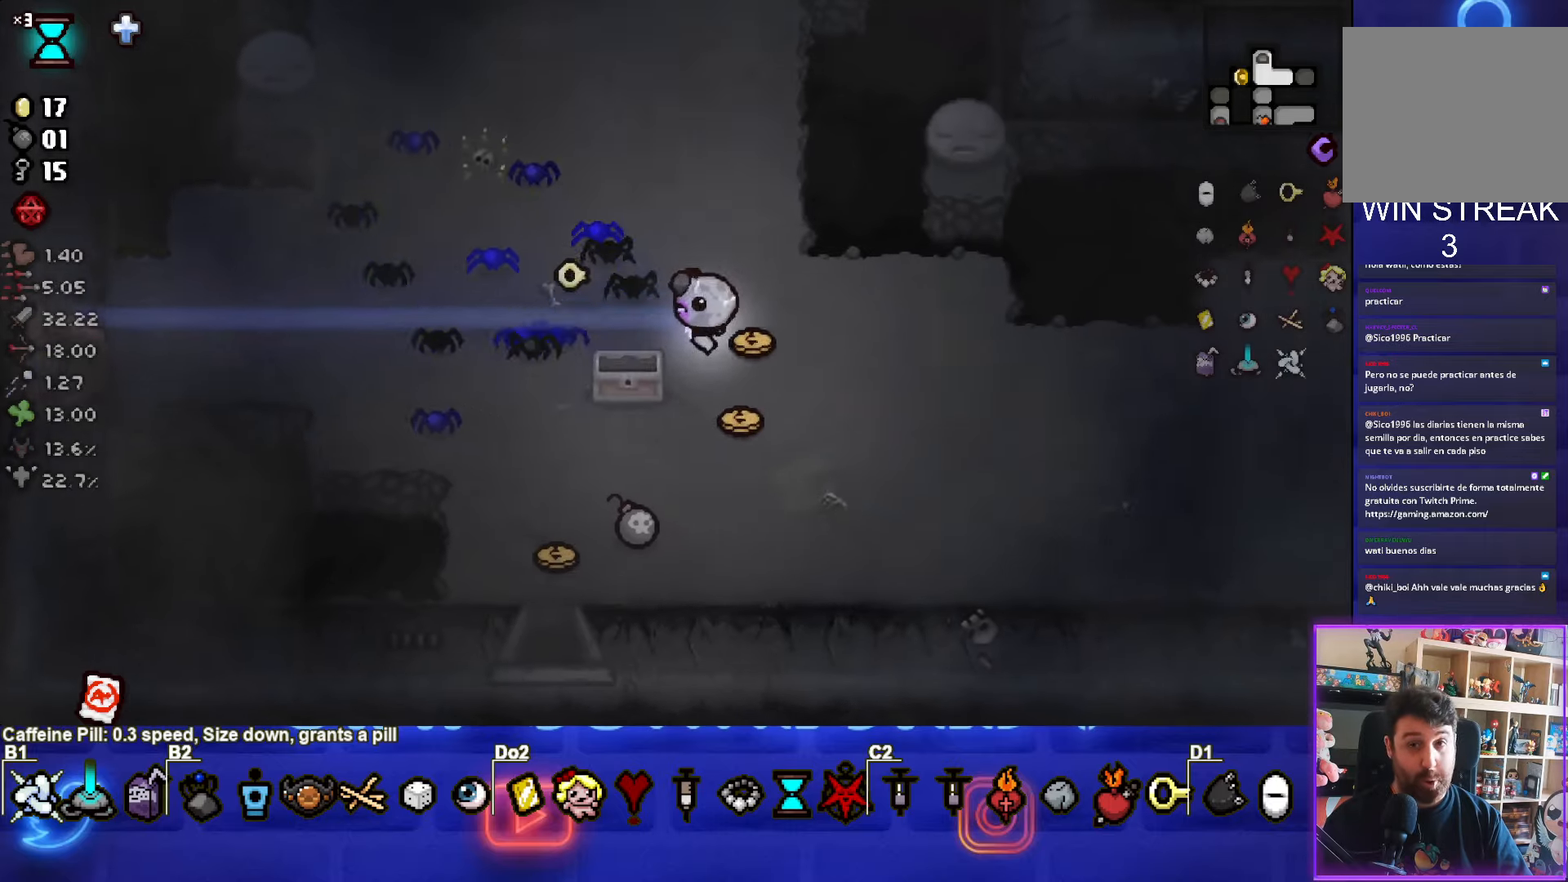
{"buttons": [], "left_stick": "down-left", "events": [[50, "left_stick", "down"], [183, "left_stick", "down-left"]]}
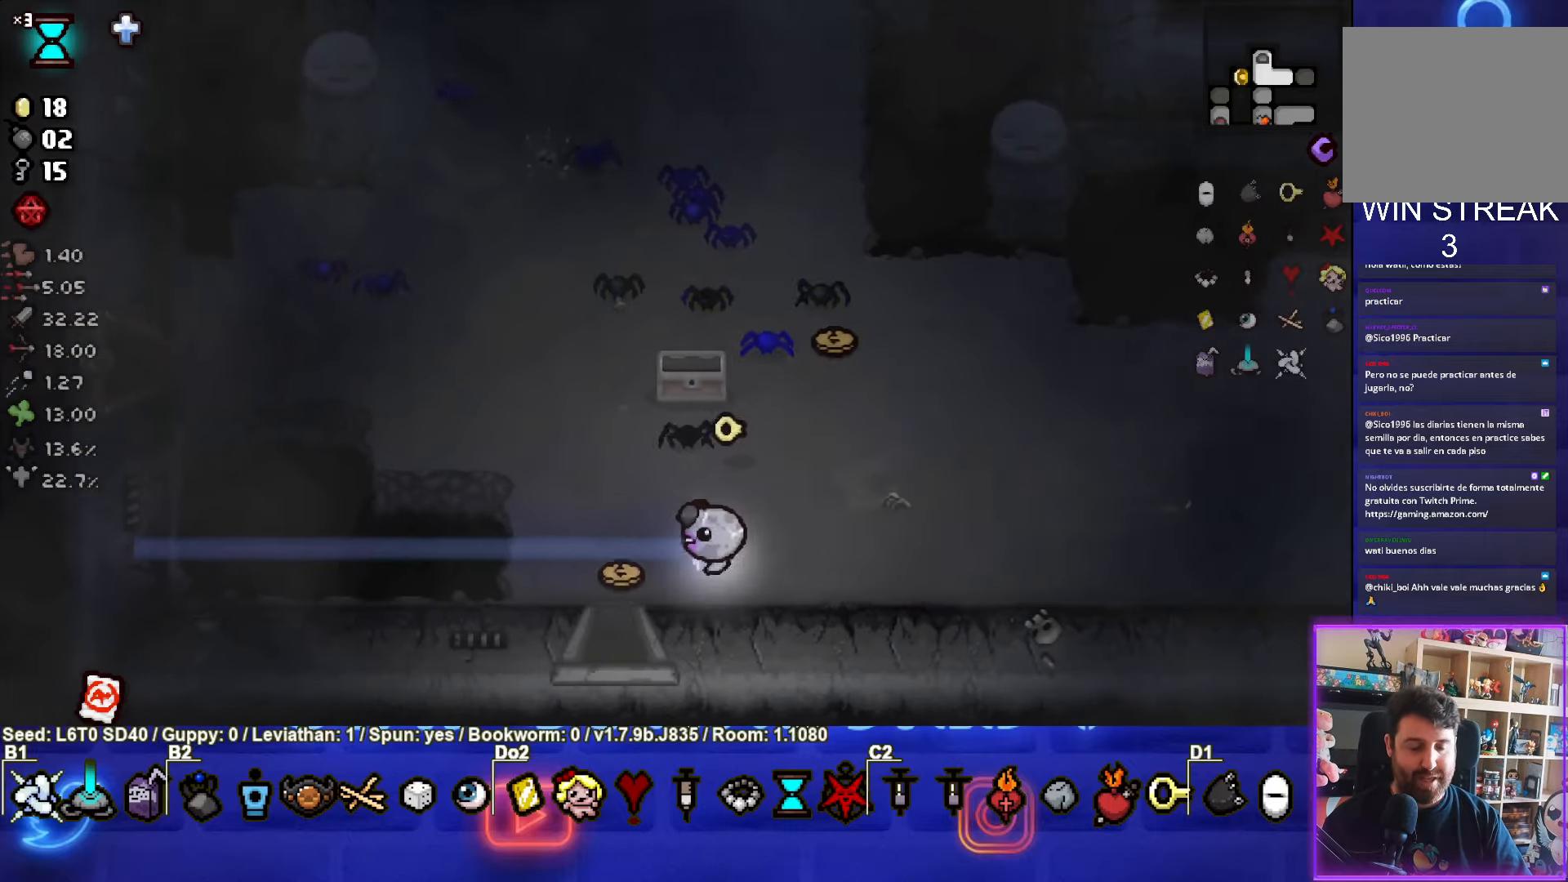
{"buttons": [], "left_stick": "up-right", "events": [[33, "left_stick", "left"], [250, "left_stick", "up-right"]]}
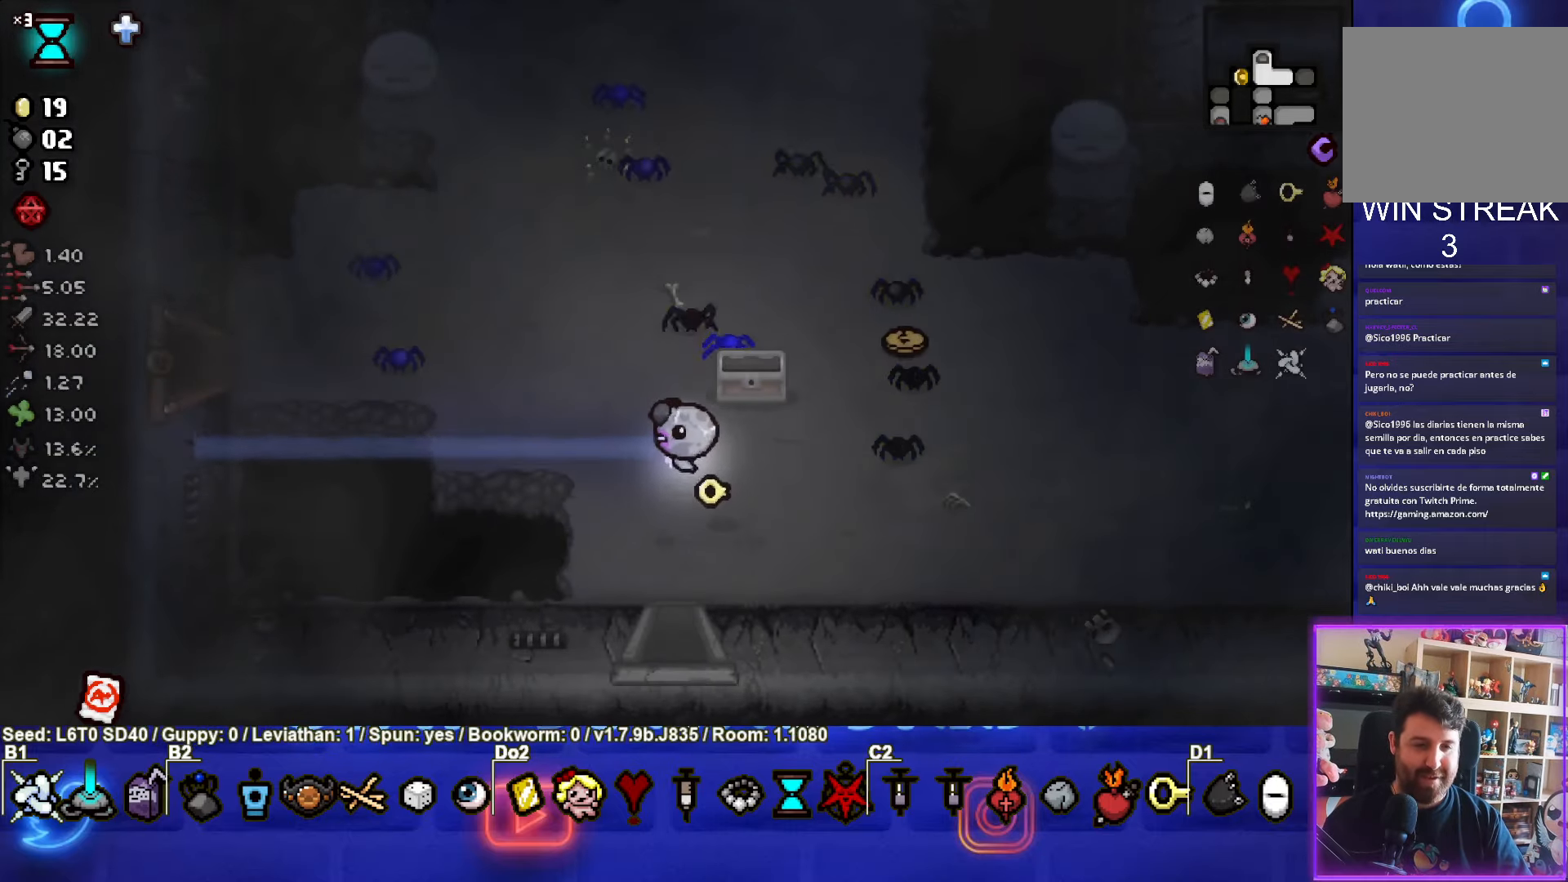
{"buttons": [], "left_stick": "down-right", "events": [[483, "left_stick", "down-right"]]}
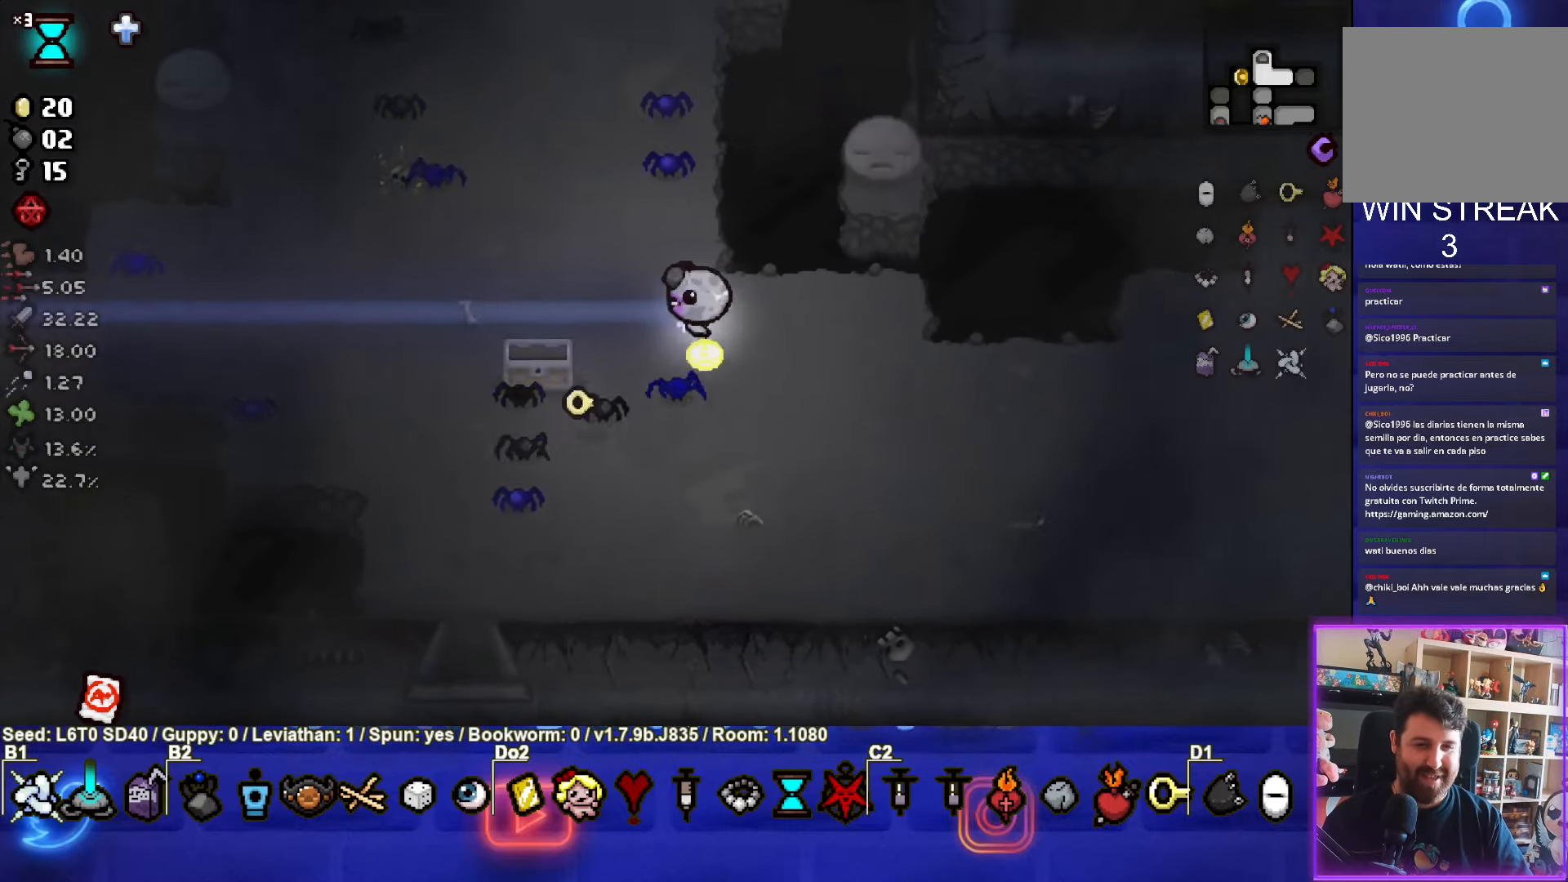
{"buttons": [], "left_stick": "right", "events": [[266, "left_stick", "right"]]}
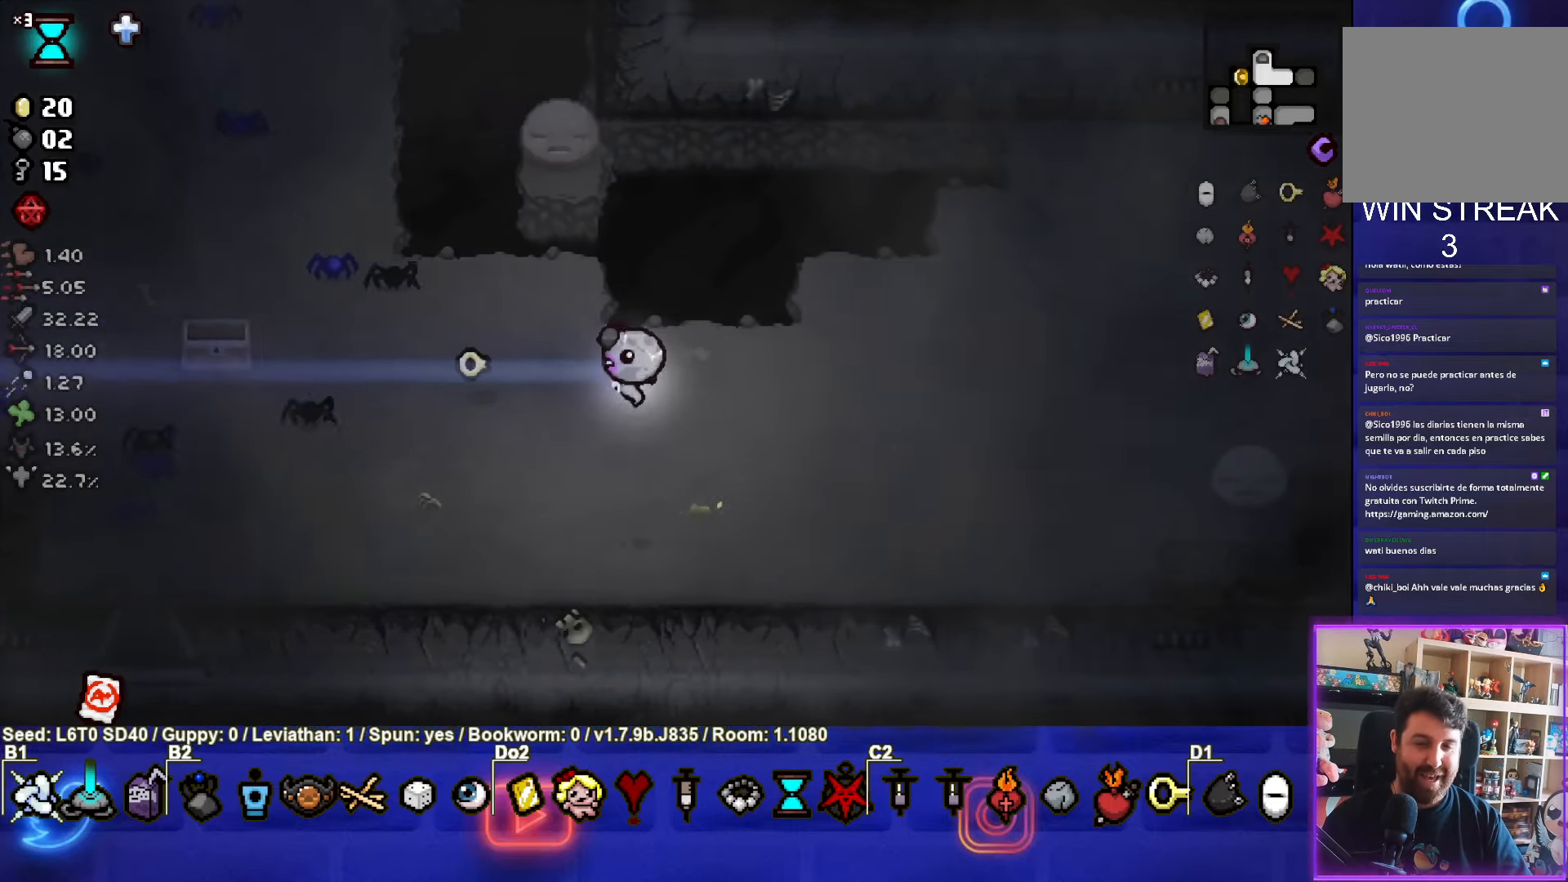
{"buttons": [], "left_stick": "right", "events": []}
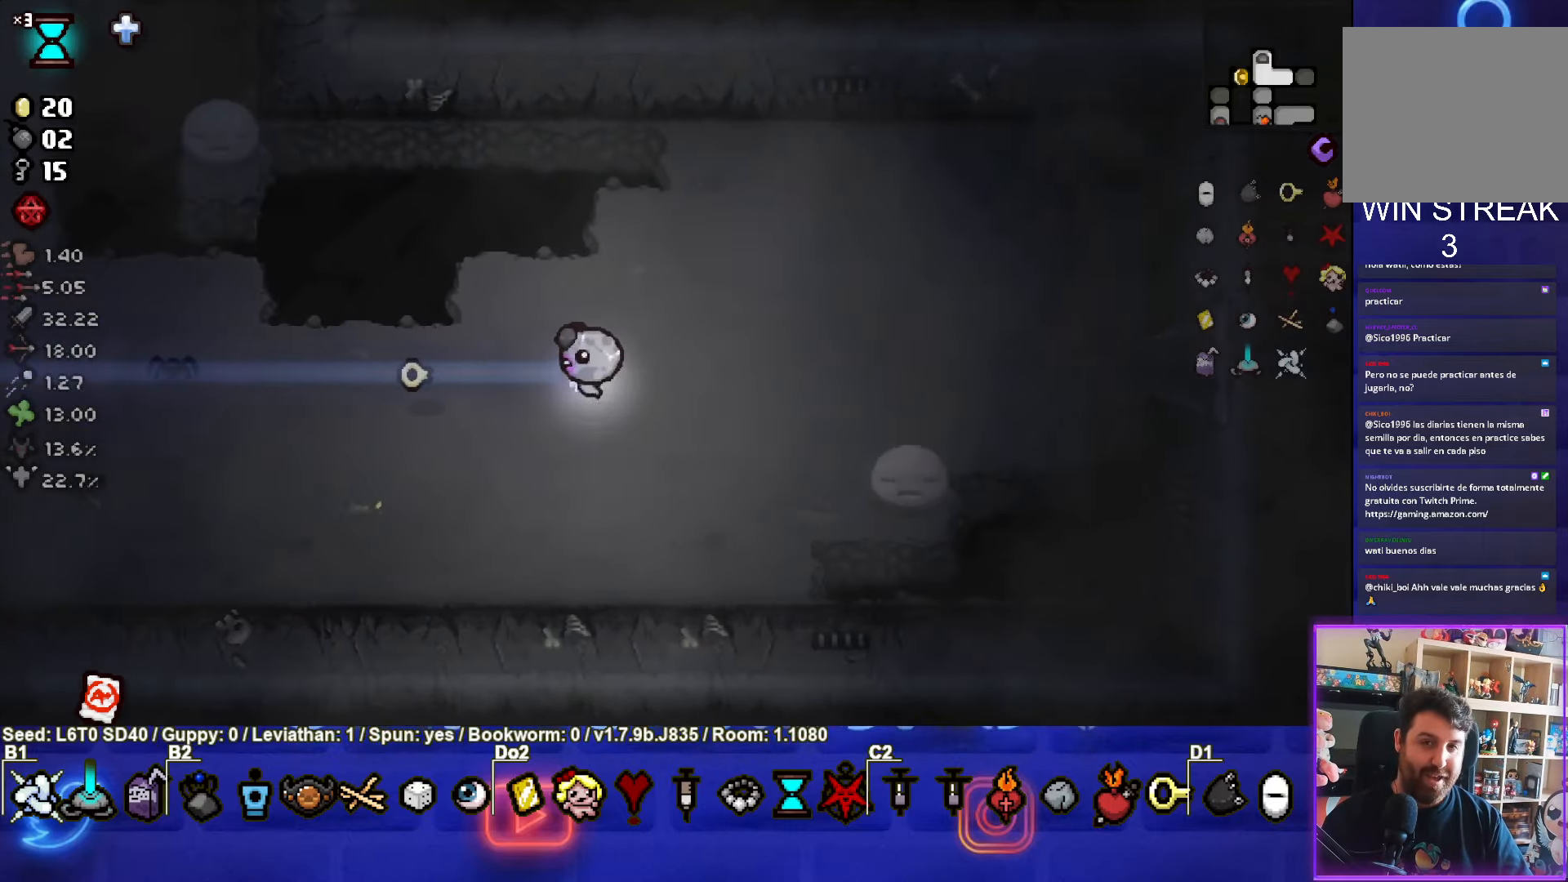
{"buttons": [], "left_stick": "right", "events": []}
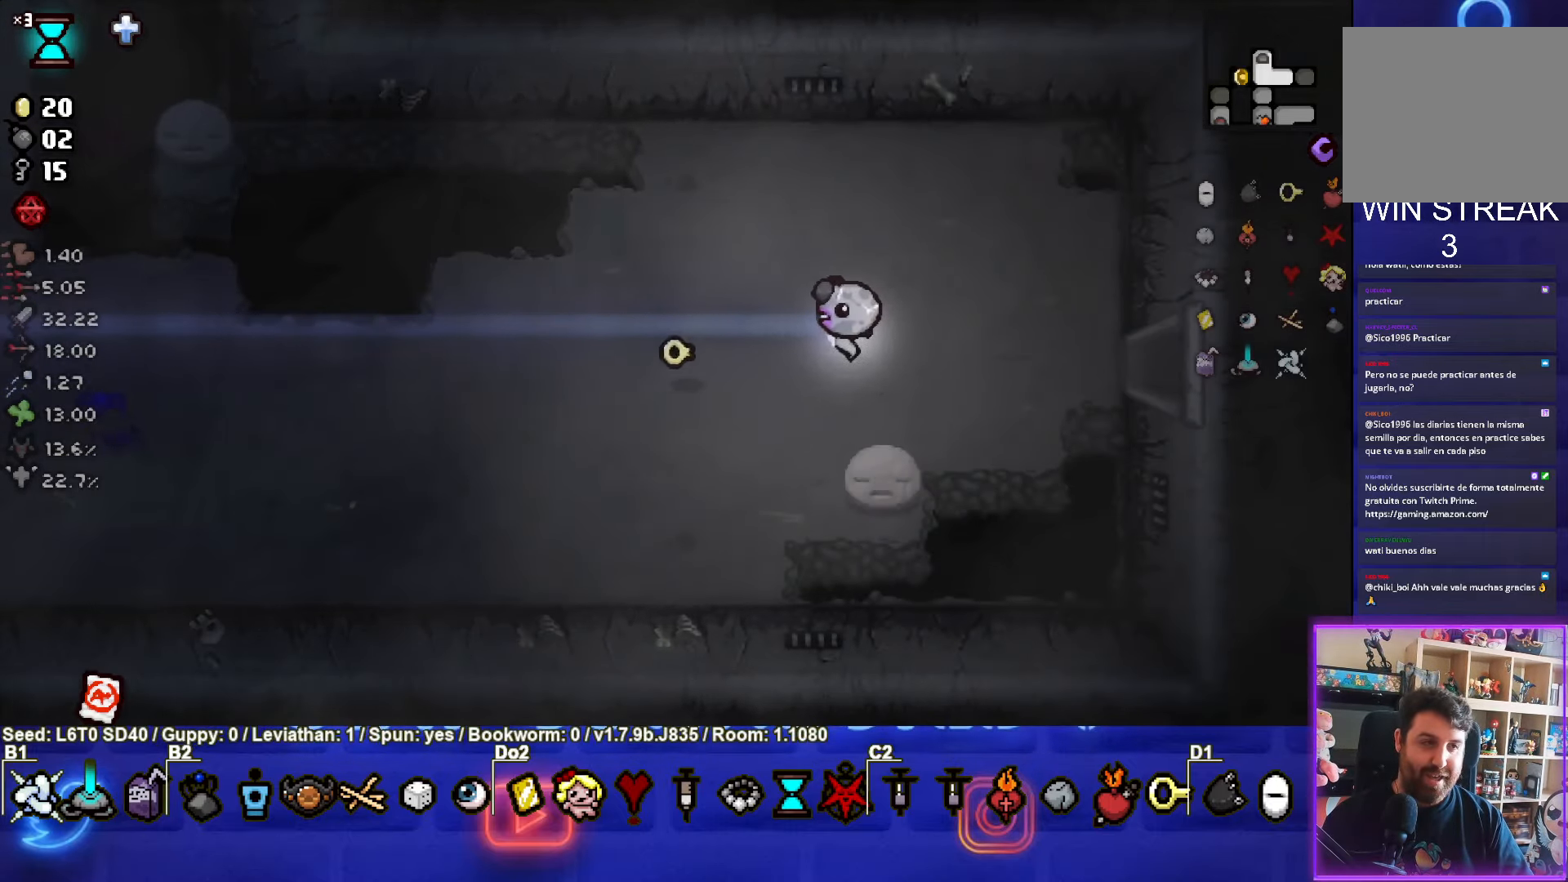
{"buttons": [], "left_stick": "right", "events": []}
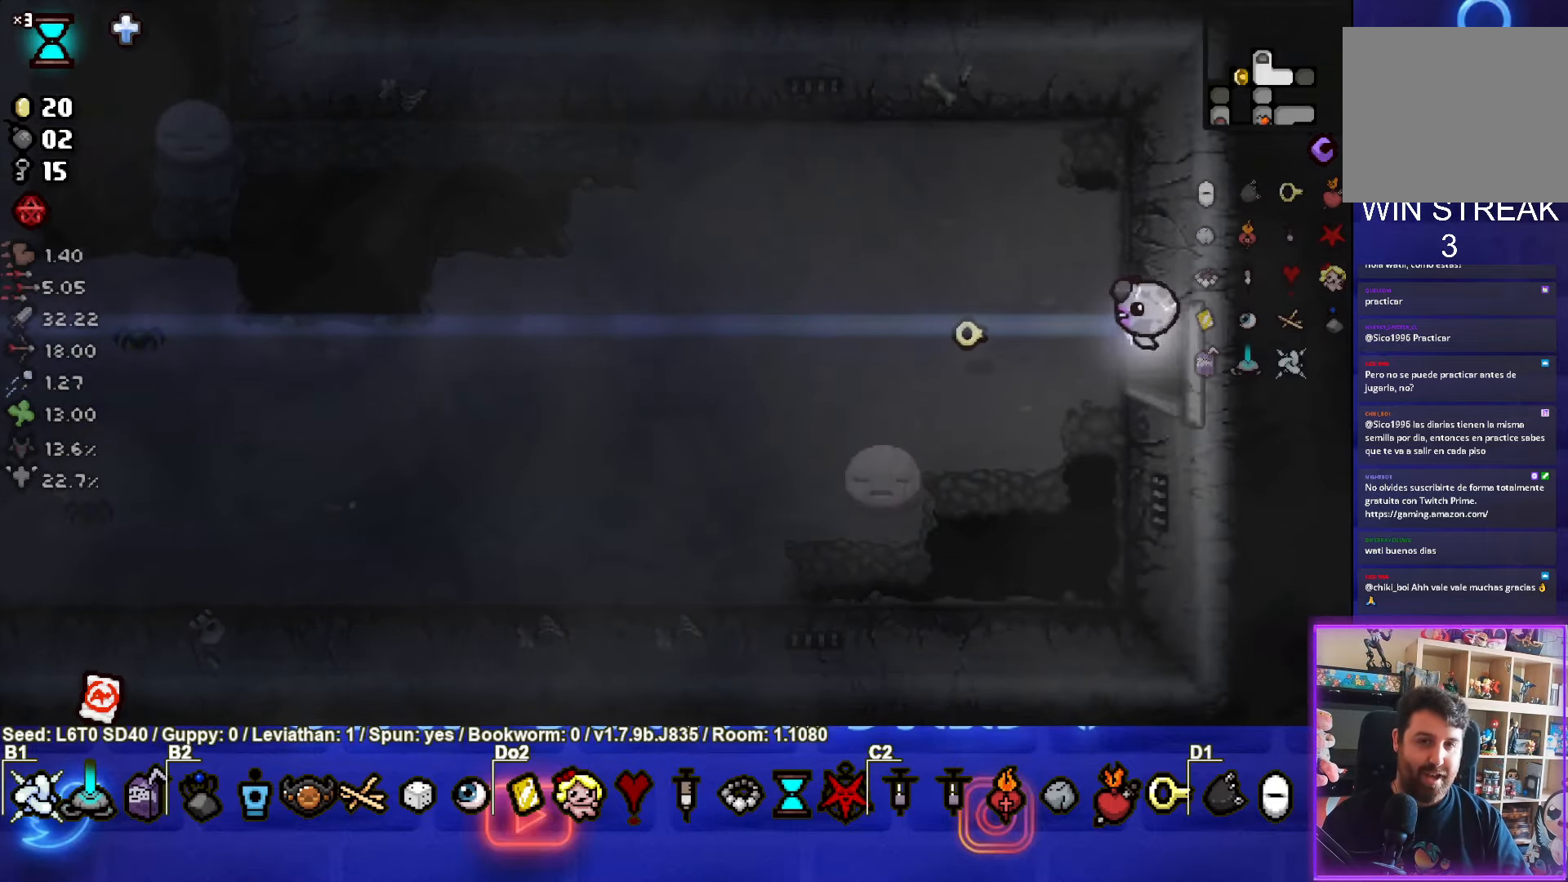
{"buttons": [], "left_stick": "center", "events": [[200, "left_stick", "center"]]}
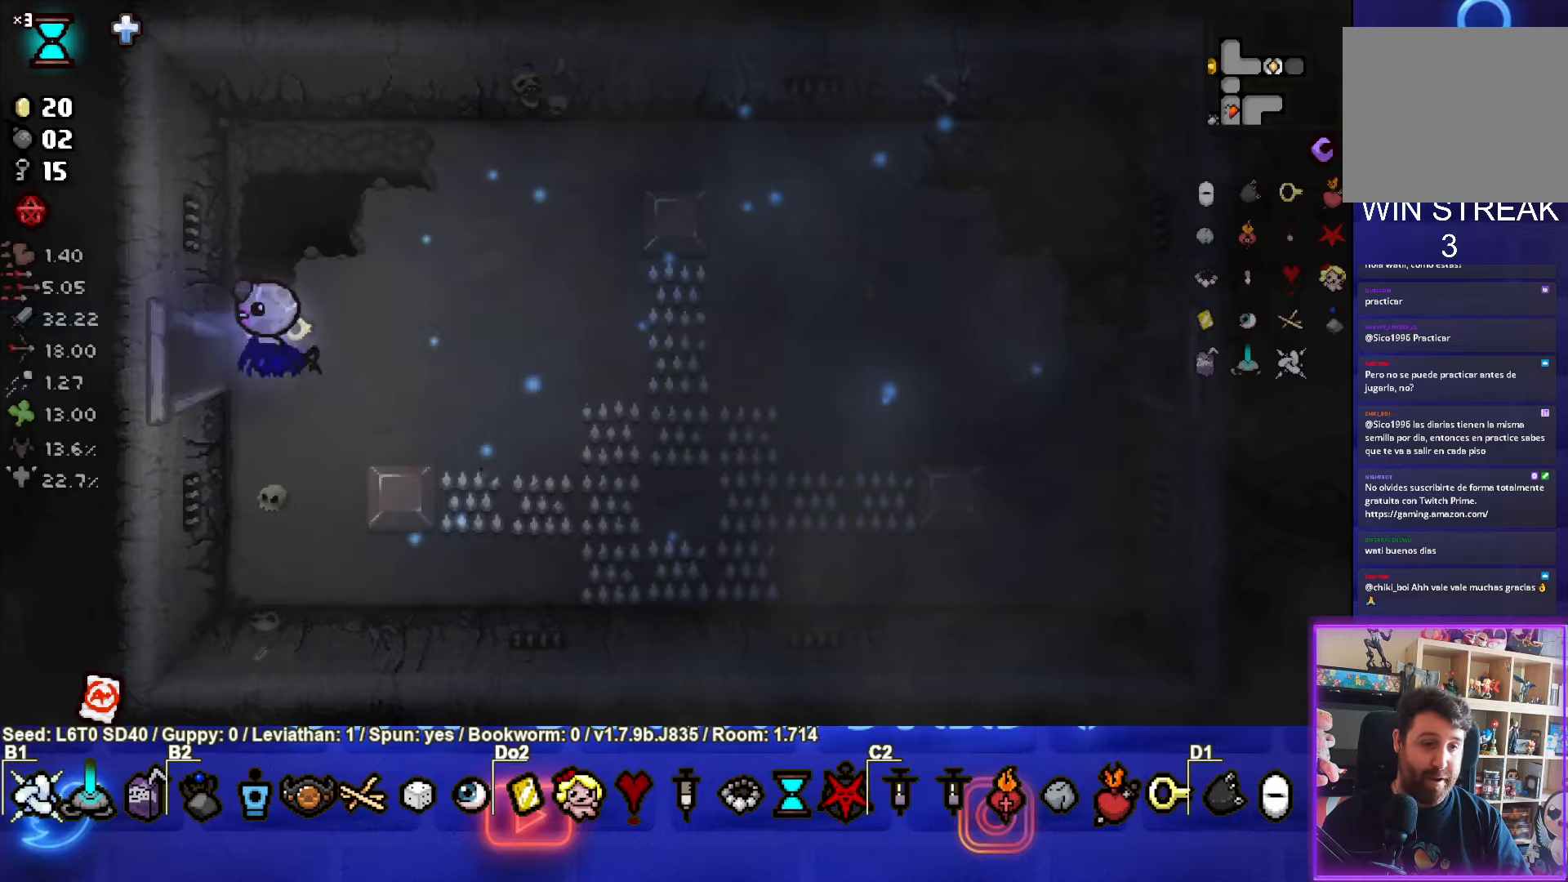
{"buttons": [], "left_stick": "down-right", "events": [[117, "left_stick", "right"], [250, "left_stick", "down-right"]]}